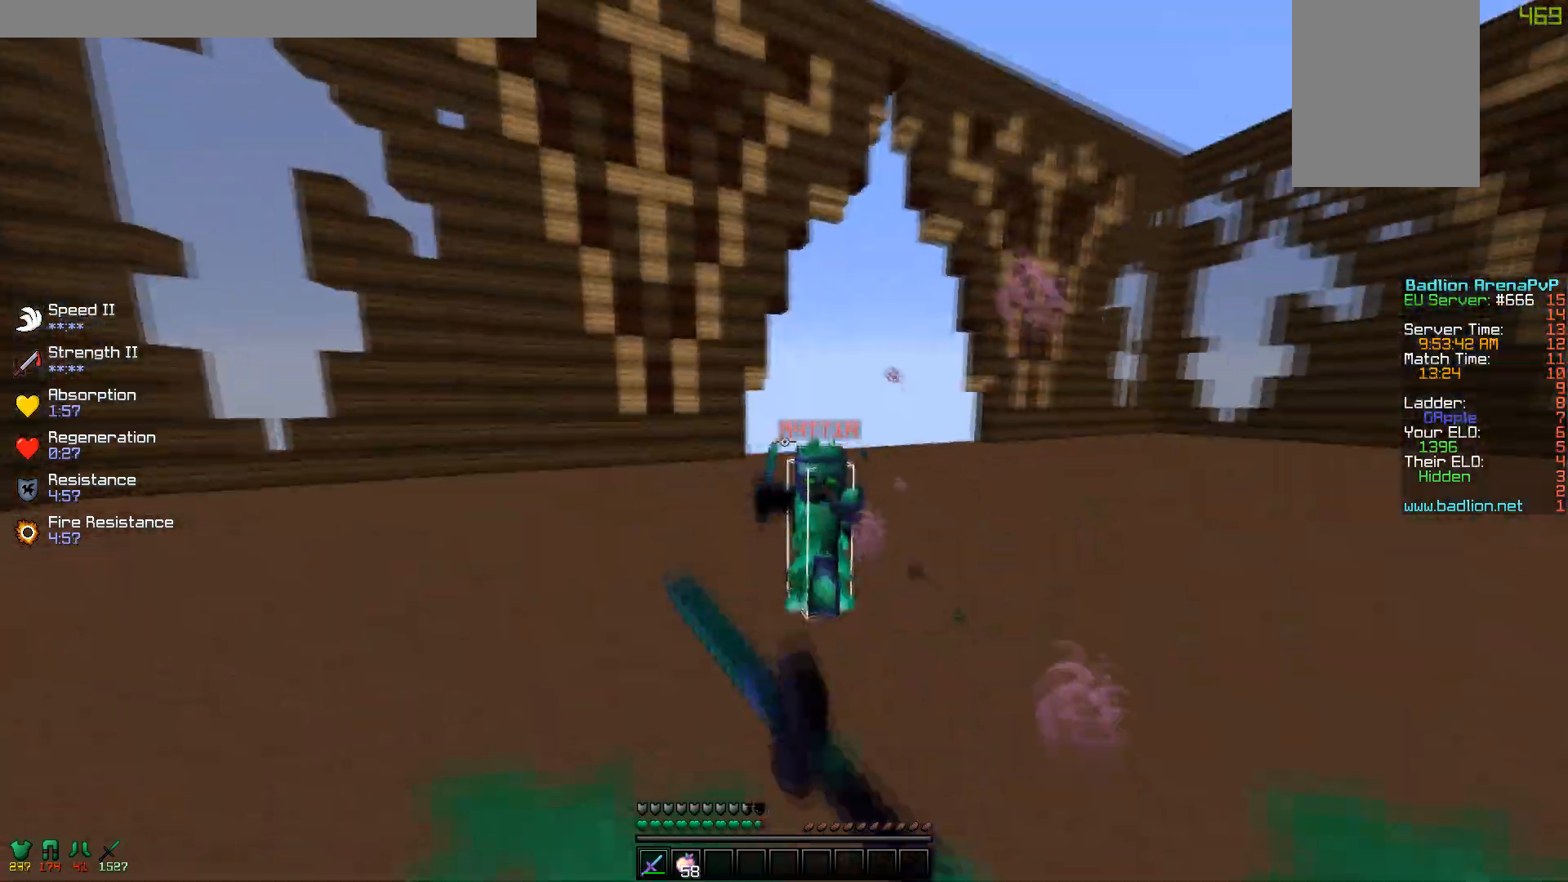
Gameplay with keyboard and mouse; each line is a JSON object with the keys and mouse buttons held at the frame after it. "events" lists presses ("down") and releases ("up") of "a", "d", "s", "w", "mouse_left" and "mouse_right" between this image and that frame as [ms after this image, input, new state], when the widget could be followed in between. "mouse_left", "mouse_right" = the "left", "right" buttons of the "mouse" list. No other keys are recorded. Fast repeated clicks can show as one long hold. Mouse movement is not recorded.
{"keys": ["d", "w"], "mouse": ["left"], "events": [[17, "mouse_left", "down"], [117, "mouse_left", "up"], [267, "mouse_left", "down"], [317, "mouse_left", "up"], [417, "mouse_left", "down"]]}
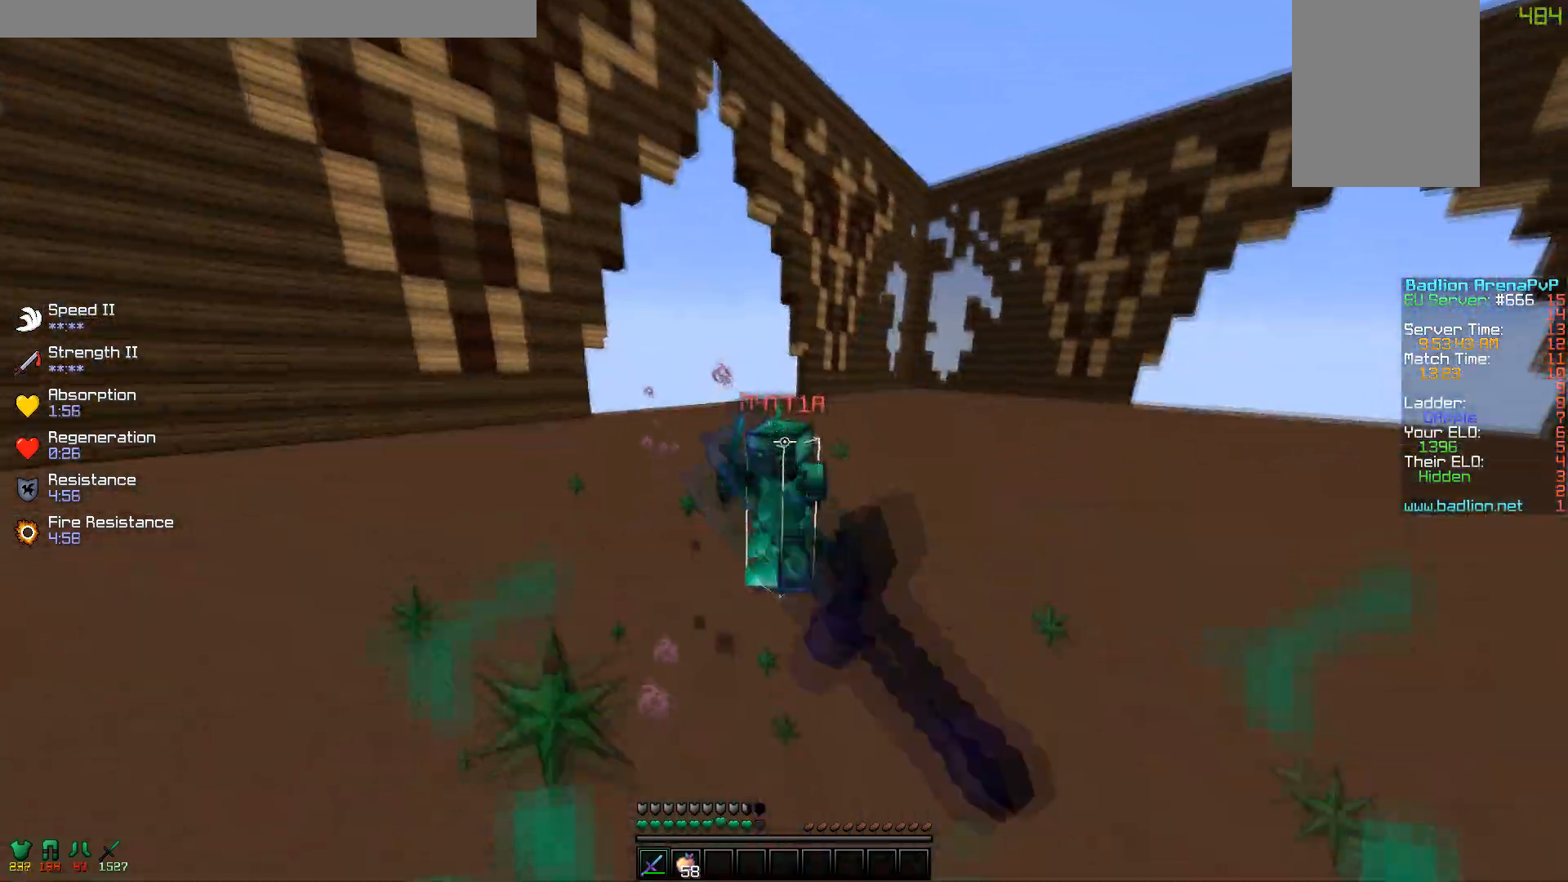
{"keys": ["a", "w"], "mouse": [], "events": [[17, "mouse_left", "up"], [67, "mouse_left", "down"], [167, "mouse_left", "up"], [217, "d", "up"], [267, "a", "down"]]}
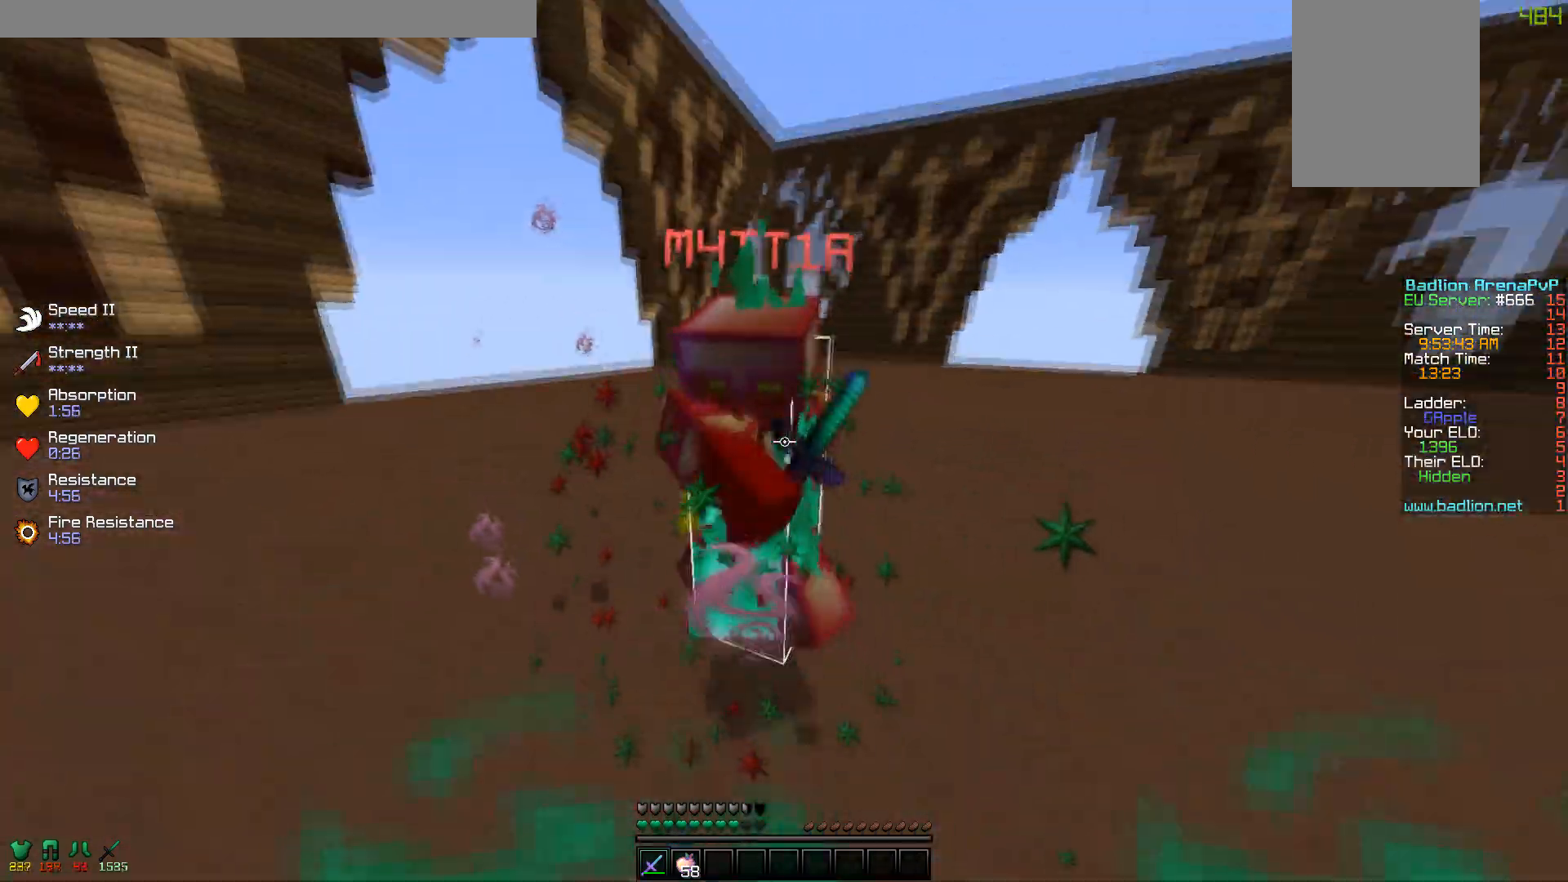
{"keys": ["d", "w"], "mouse": [], "events": [[17, "w", "up"], [50, "mouse_left", "down"], [117, "mouse_left", "up"], [117, "w", "down"], [217, "mouse_left", "down"], [317, "a", "up"], [317, "d", "down"], [417, "mouse_left", "up"]]}
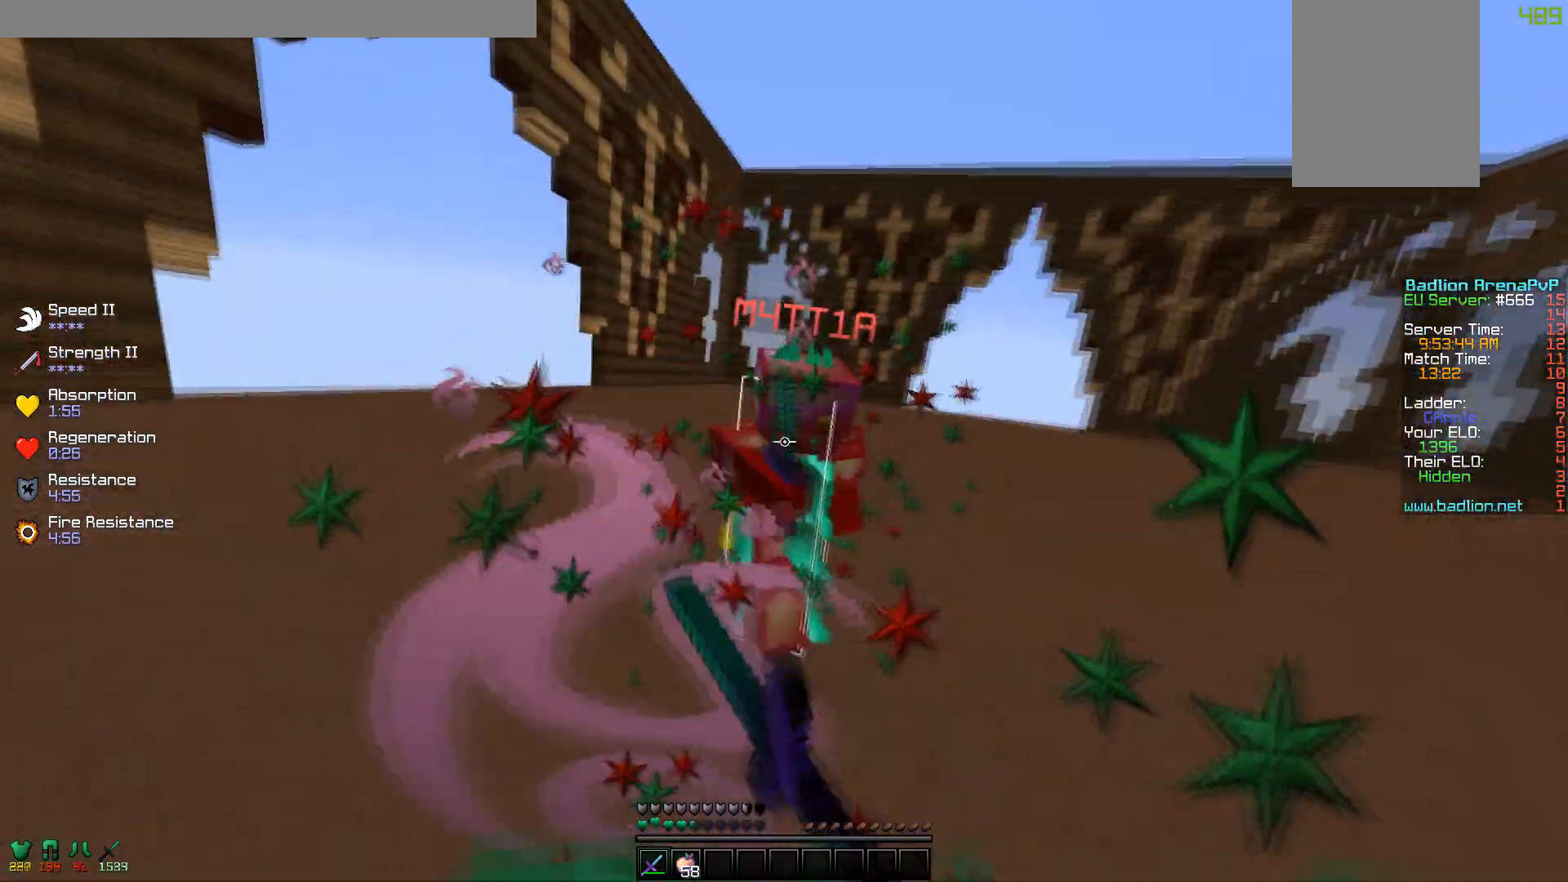
{"keys": ["a"], "mouse": ["left"], "events": [[17, "mouse_left", "down"], [67, "mouse_left", "up"], [117, "a", "down"], [167, "d", "up"], [167, "mouse_left", "down"], [267, "mouse_left", "up"], [367, "mouse_left", "down"], [417, "mouse_left", "up"], [417, "w", "up"], [467, "mouse_left", "down"]]}
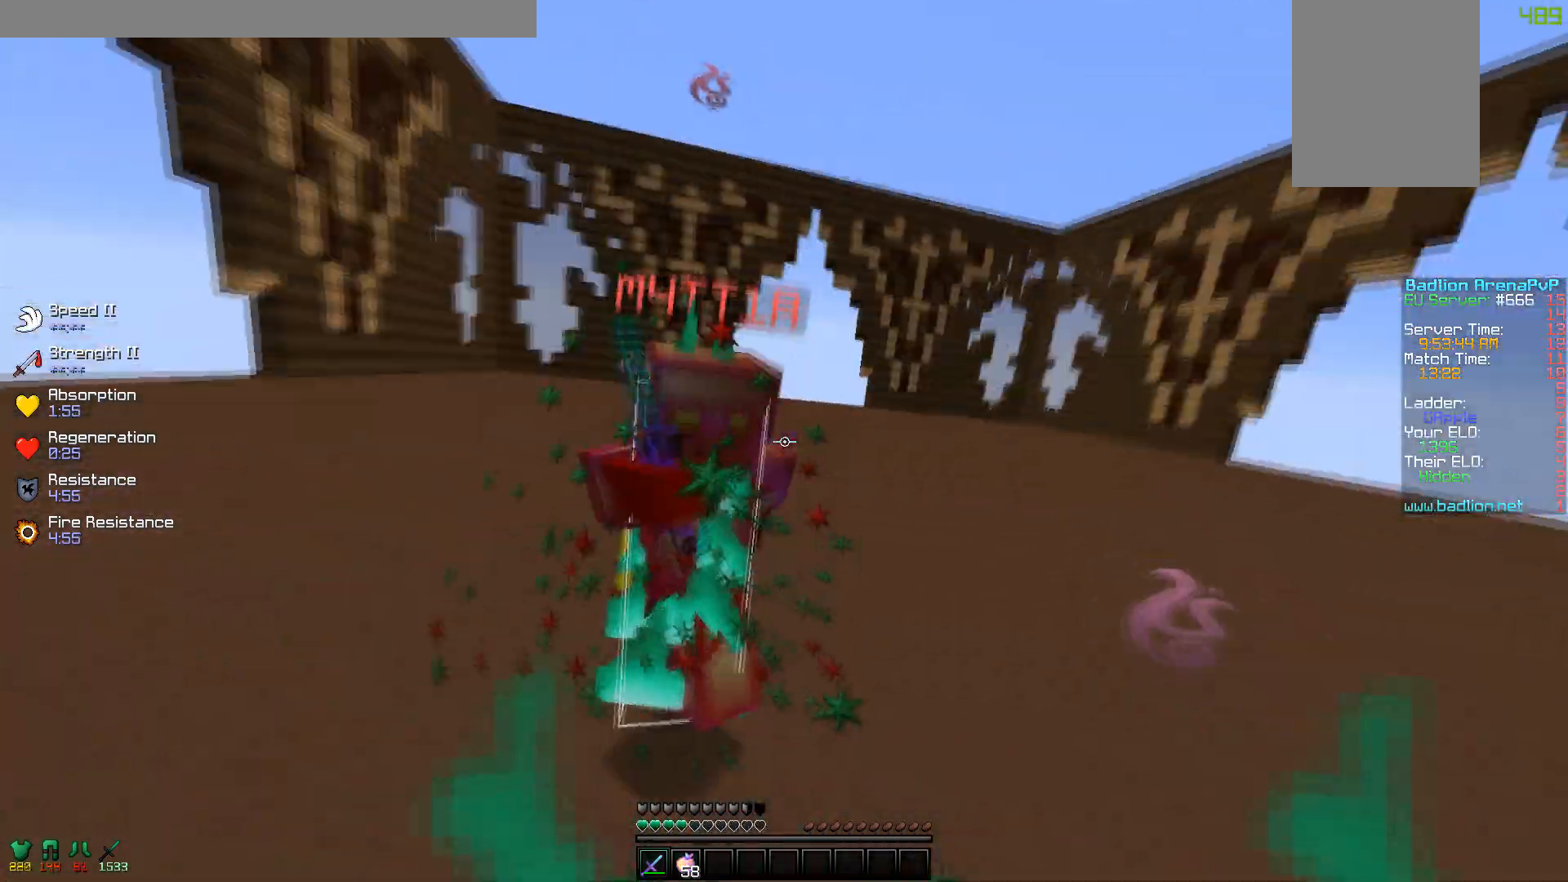
{"keys": ["d", "s"], "mouse": [], "events": [[17, "mouse_left", "up"], [17, "w", "down"], [117, "mouse_left", "down"], [117, "w", "up"], [167, "mouse_left", "up"], [167, "w", "down"], [217, "w", "up"], [267, "mouse_left", "down"], [317, "a", "up"], [317, "mouse_left", "up"], [317, "s", "down"], [417, "d", "down"]]}
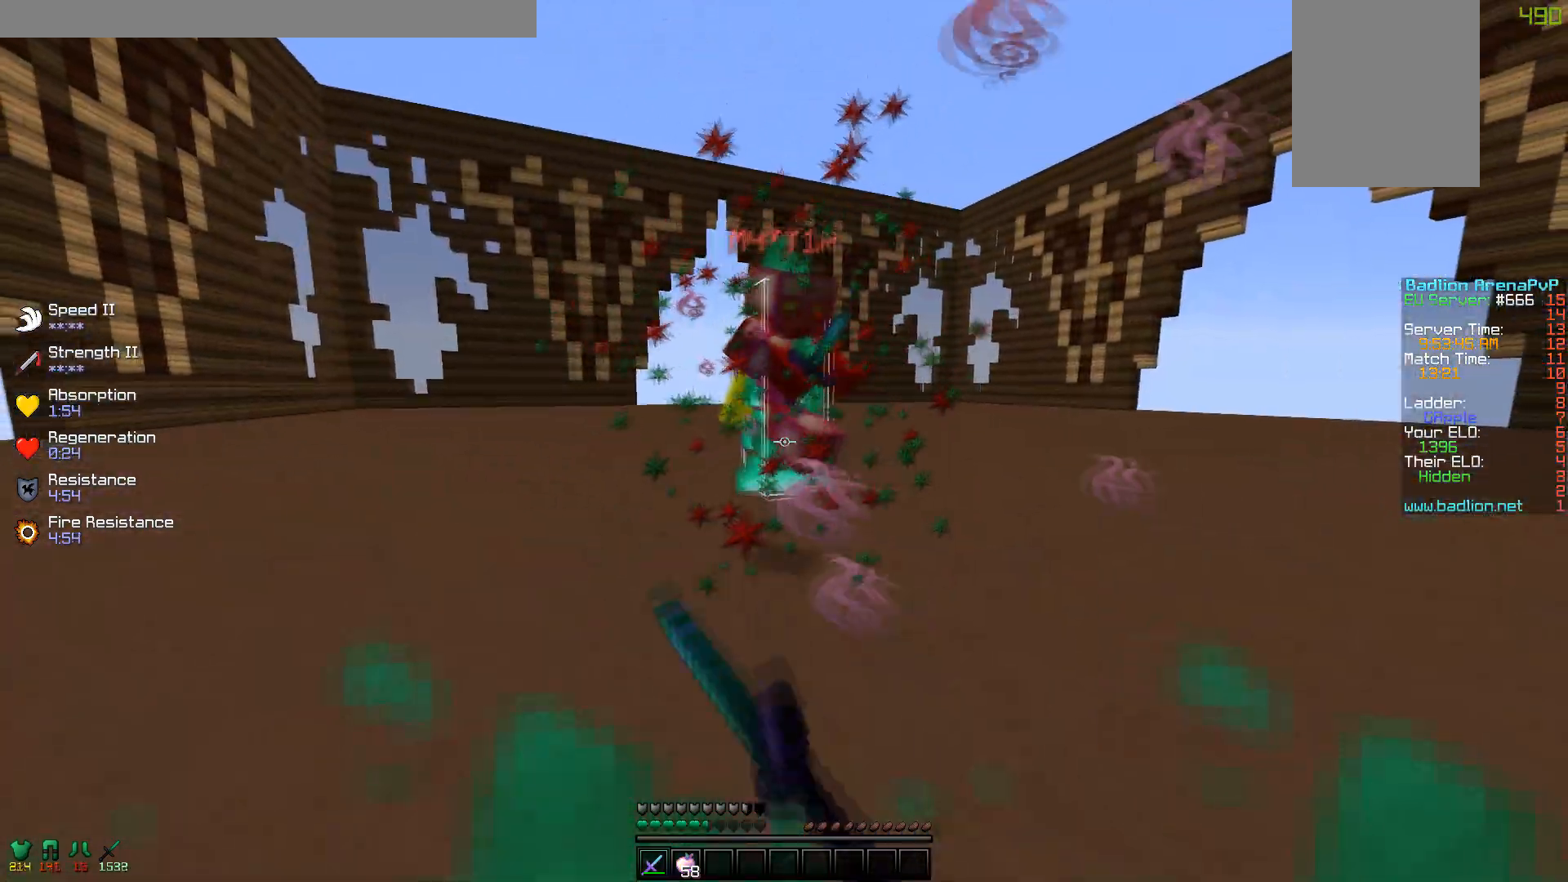
{"keys": ["a", "w"], "mouse": [], "events": [[67, "mouse_left", "down"], [117, "mouse_left", "up"], [167, "s", "up"], [217, "mouse_left", "down"], [267, "mouse_left", "up"], [267, "w", "down"], [317, "a", "down"], [367, "d", "up"]]}
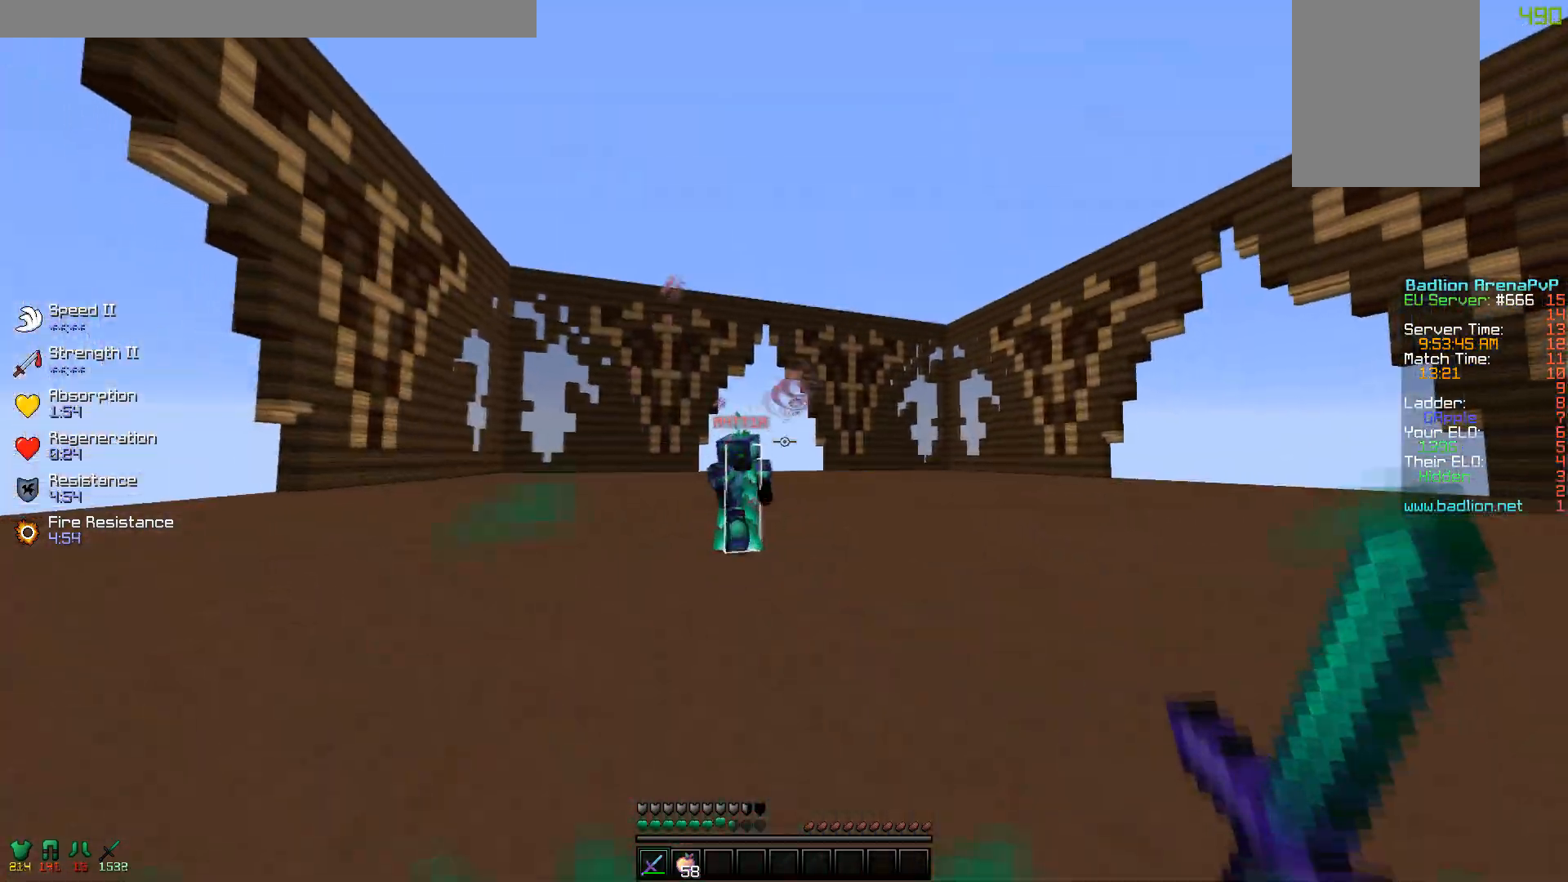
{"keys": ["a", "w"], "mouse": ["left"], "events": [[67, "mouse_left", "down"], [267, "mouse_left", "up"], [317, "w", "up"], [367, "mouse_left", "down"], [417, "w", "down"]]}
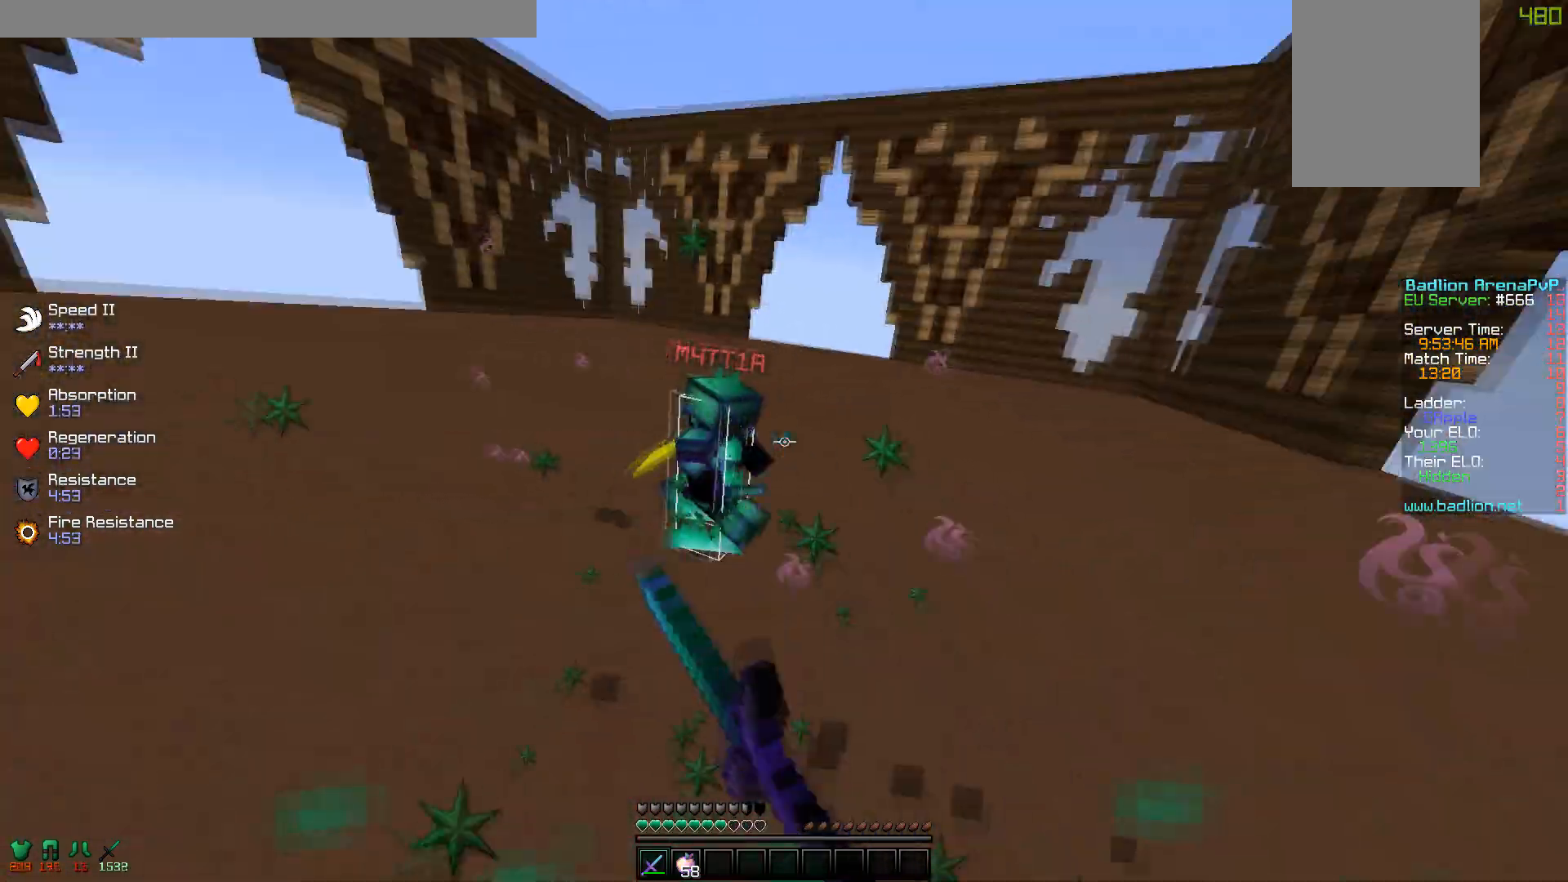
{"keys": ["a", "w"], "mouse": [], "events": [[17, "d", "down"], [67, "a", "up"], [67, "mouse_left", "up"], [217, "mouse_left", "down"], [267, "mouse_left", "up"], [367, "mouse_left", "down"], [417, "a", "down"], [417, "mouse_left", "up"], [467, "d", "up"]]}
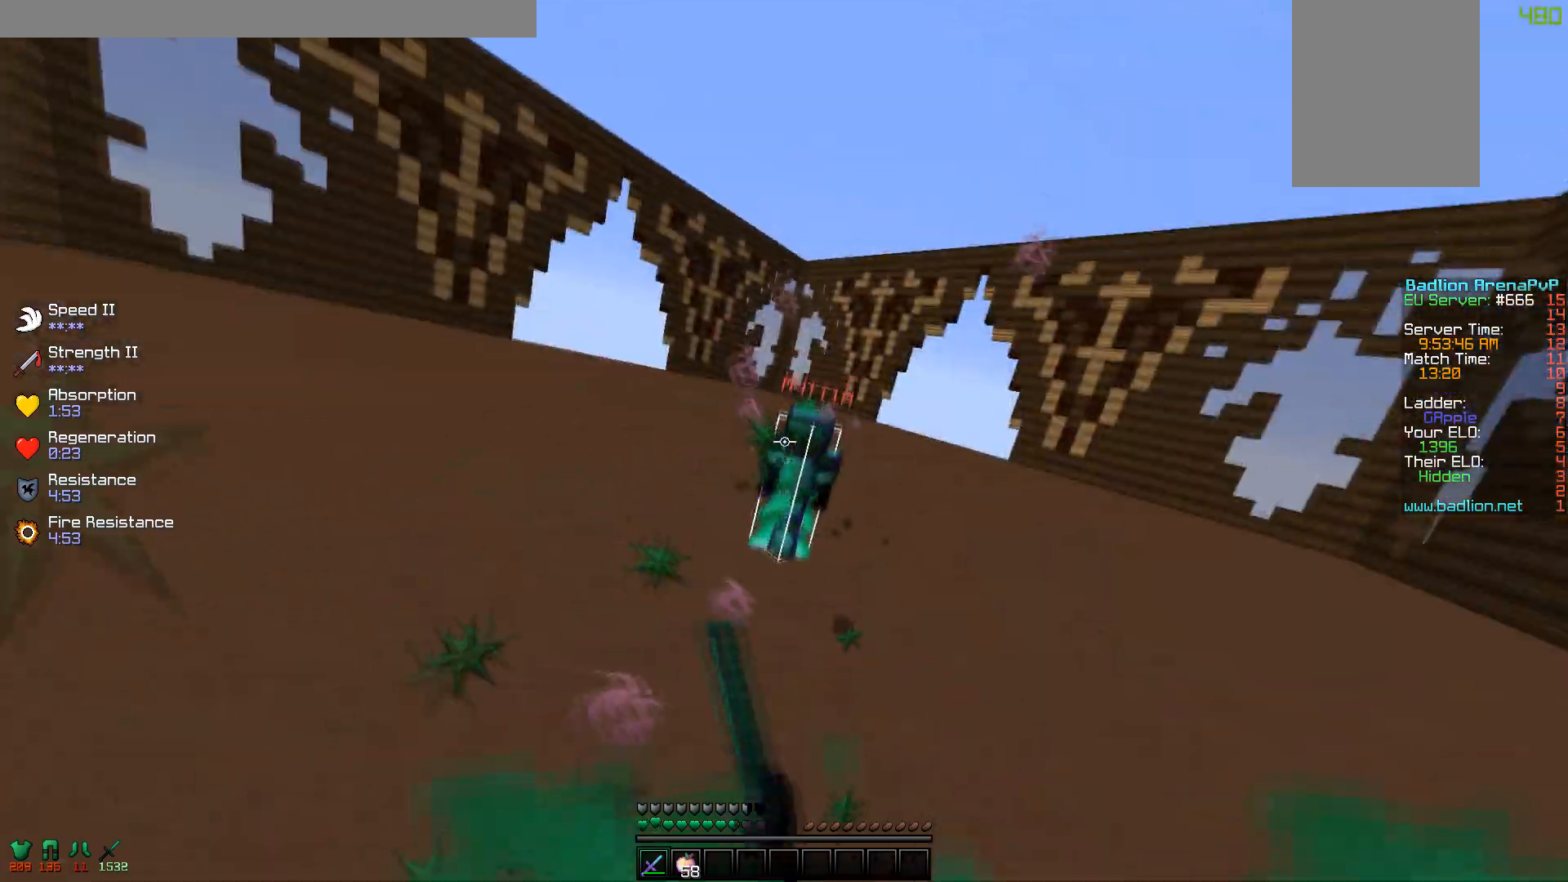
{"keys": ["d", "w"], "mouse": [], "events": [[17, "mouse_left", "down"], [67, "mouse_left", "up"], [167, "mouse_left", "down"], [217, "mouse_left", "up"], [317, "a", "up"], [317, "d", "down"], [317, "mouse_left", "down"], [367, "mouse_left", "up"]]}
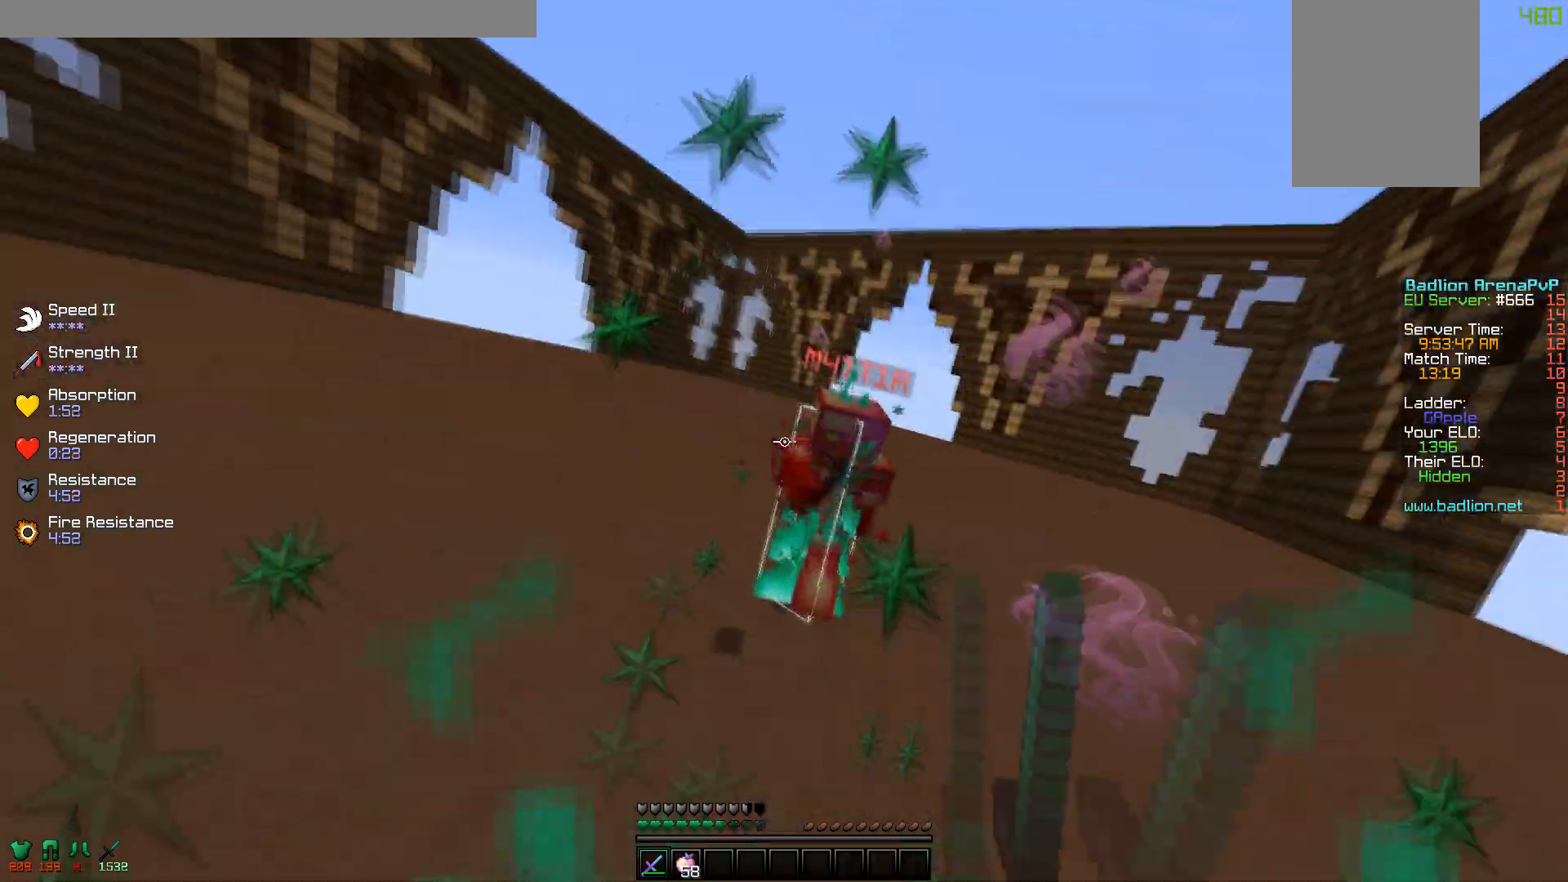
{"keys": ["a"], "mouse": ["left"], "events": [[17, "mouse_left", "down"], [217, "mouse_left", "up"], [317, "mouse_left", "down"], [417, "a", "down"], [417, "d", "up"], [467, "w", "up"]]}
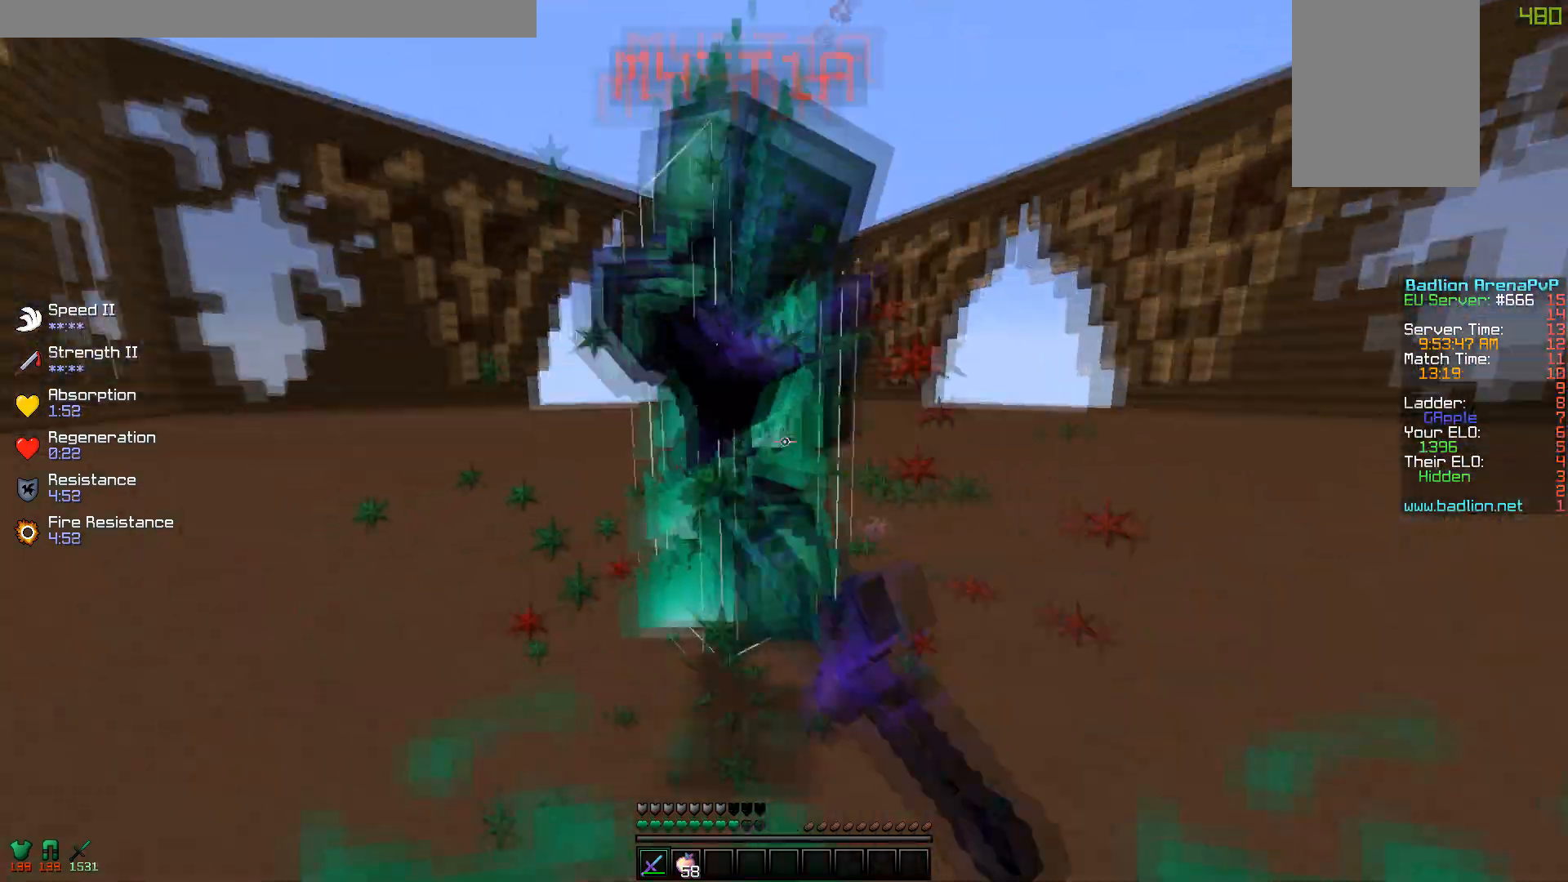
{"keys": ["d"], "mouse": [], "events": [[17, "mouse_left", "up"], [67, "w", "down"], [150, "d", "down"], [200, "a", "up"], [217, "mouse_left", "down"], [267, "mouse_left", "up"], [367, "mouse_left", "down"], [417, "mouse_left", "up"], [417, "w", "up"]]}
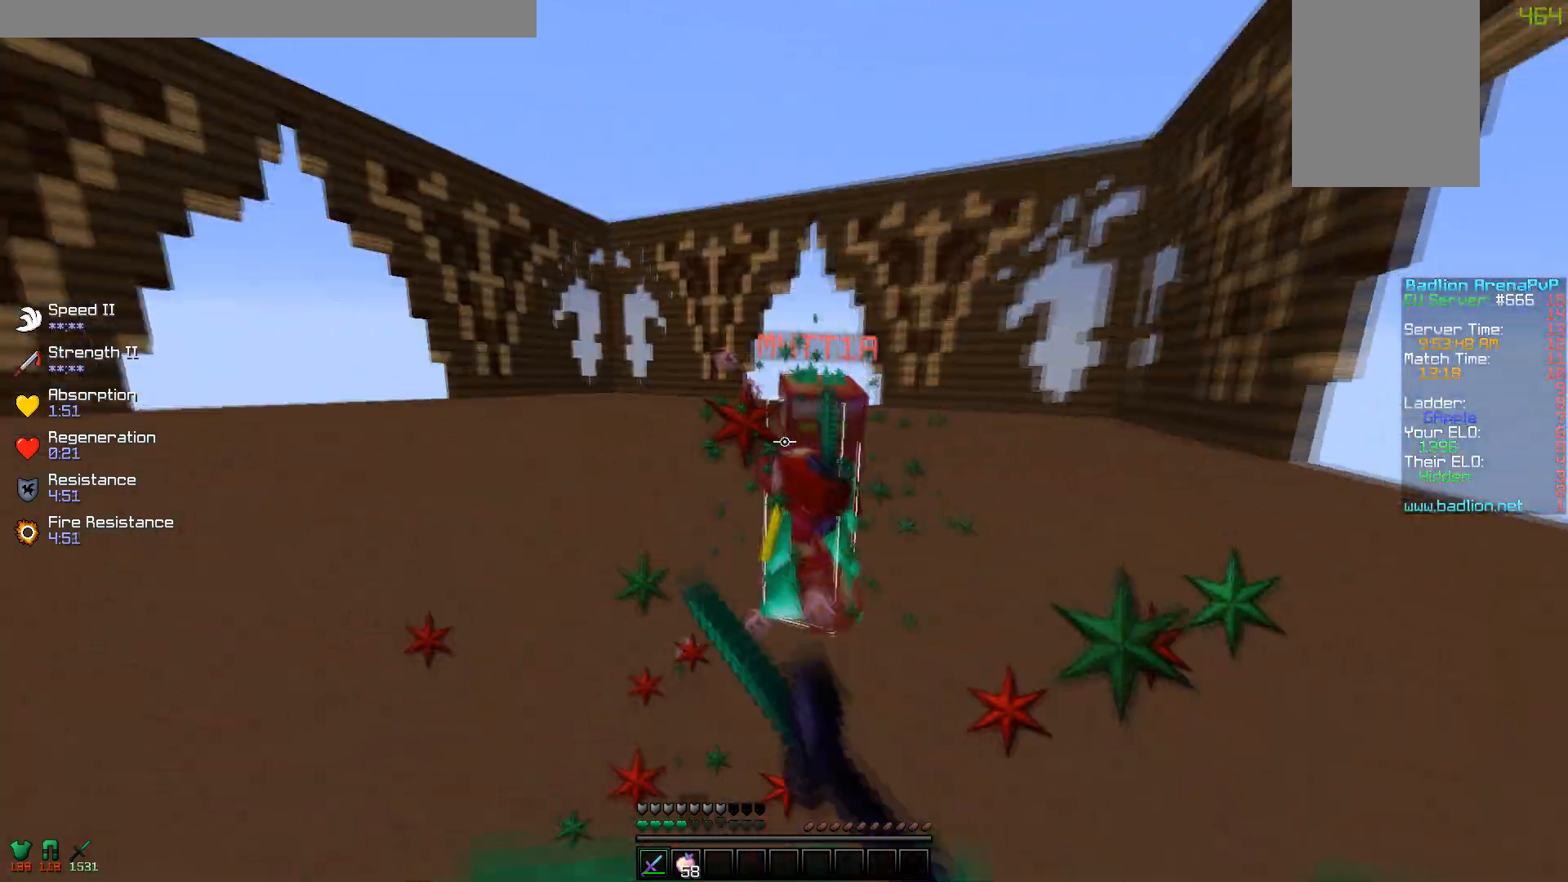
{"keys": ["a", "w"], "mouse": ["left"], "events": [[17, "mouse_left", "down"], [17, "w", "down"], [67, "a", "down"], [67, "d", "up"], [67, "mouse_left", "up"], [167, "mouse_left", "down"], [217, "mouse_left", "up"], [267, "mouse_left", "down"], [333, "mouse_left", "up"], [467, "mouse_left", "down"]]}
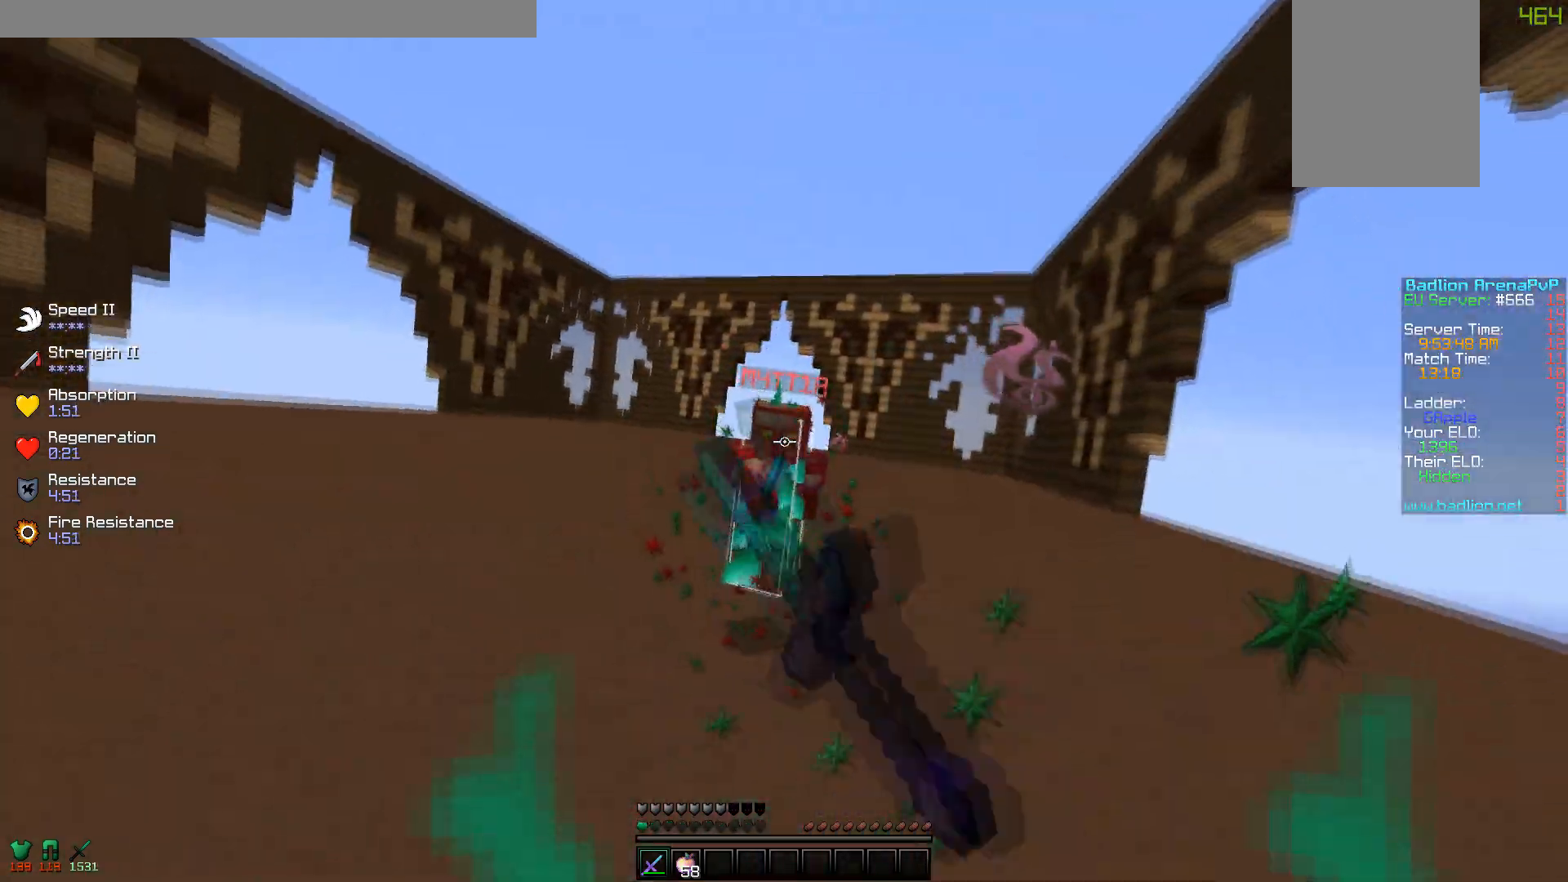
{"keys": [], "mouse": [], "events": [[17, "d", "down"], [17, "mouse_left", "up"], [67, "a", "up"], [67, "mouse_left", "down"], [167, "mouse_left", "up"], [217, "mouse_left", "down"], [267, "mouse_left", "up"], [367, "d", "up"], [367, "w", "up"]]}
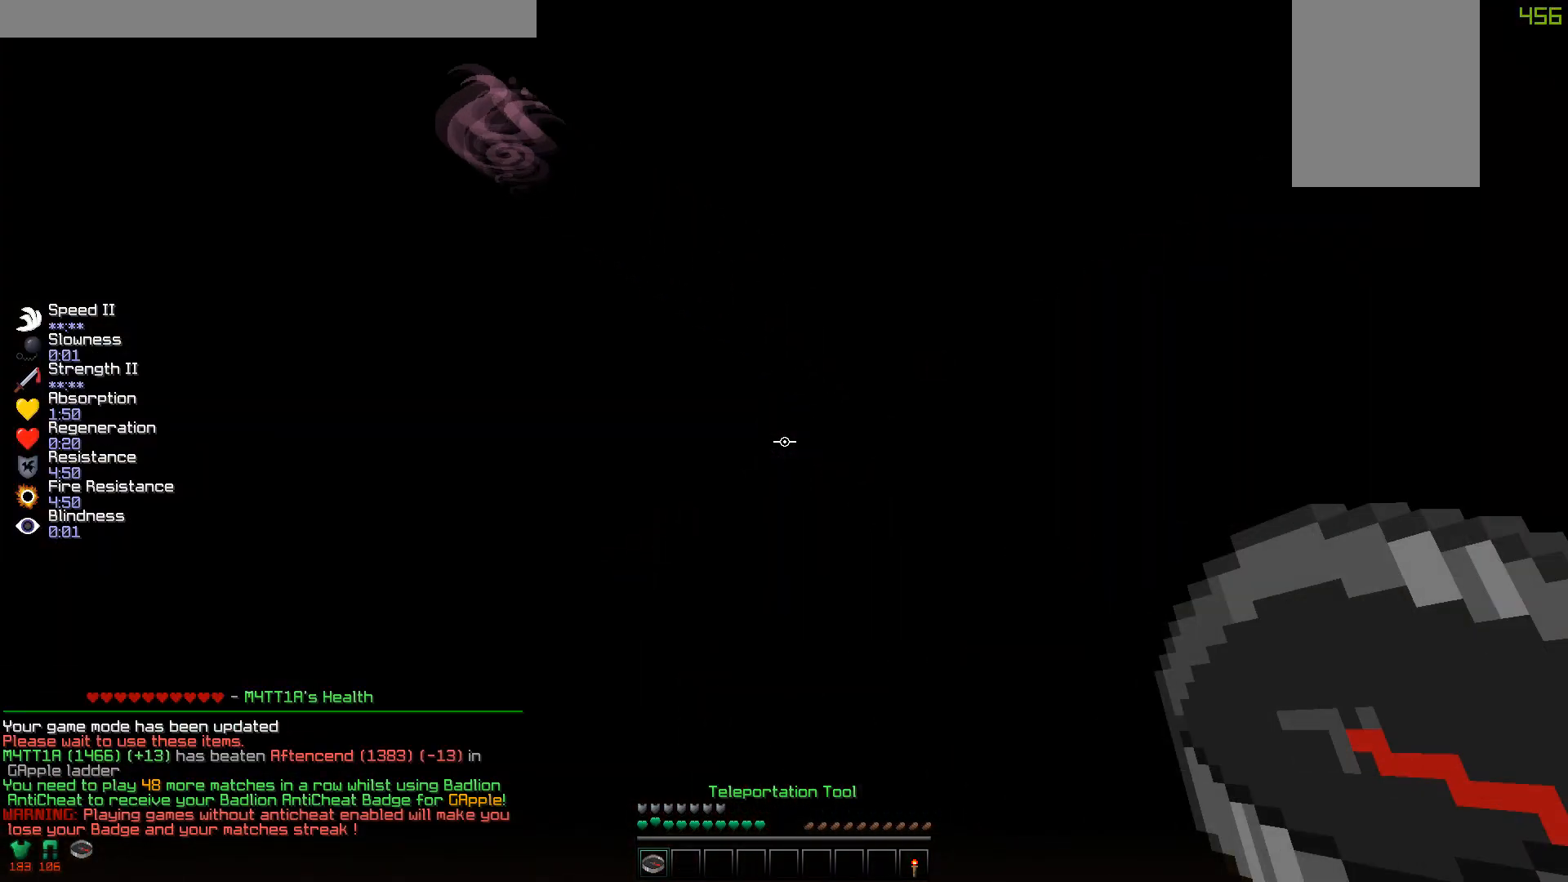
{"keys": ["w"], "mouse": [], "events": [[417, "w", "down"]]}
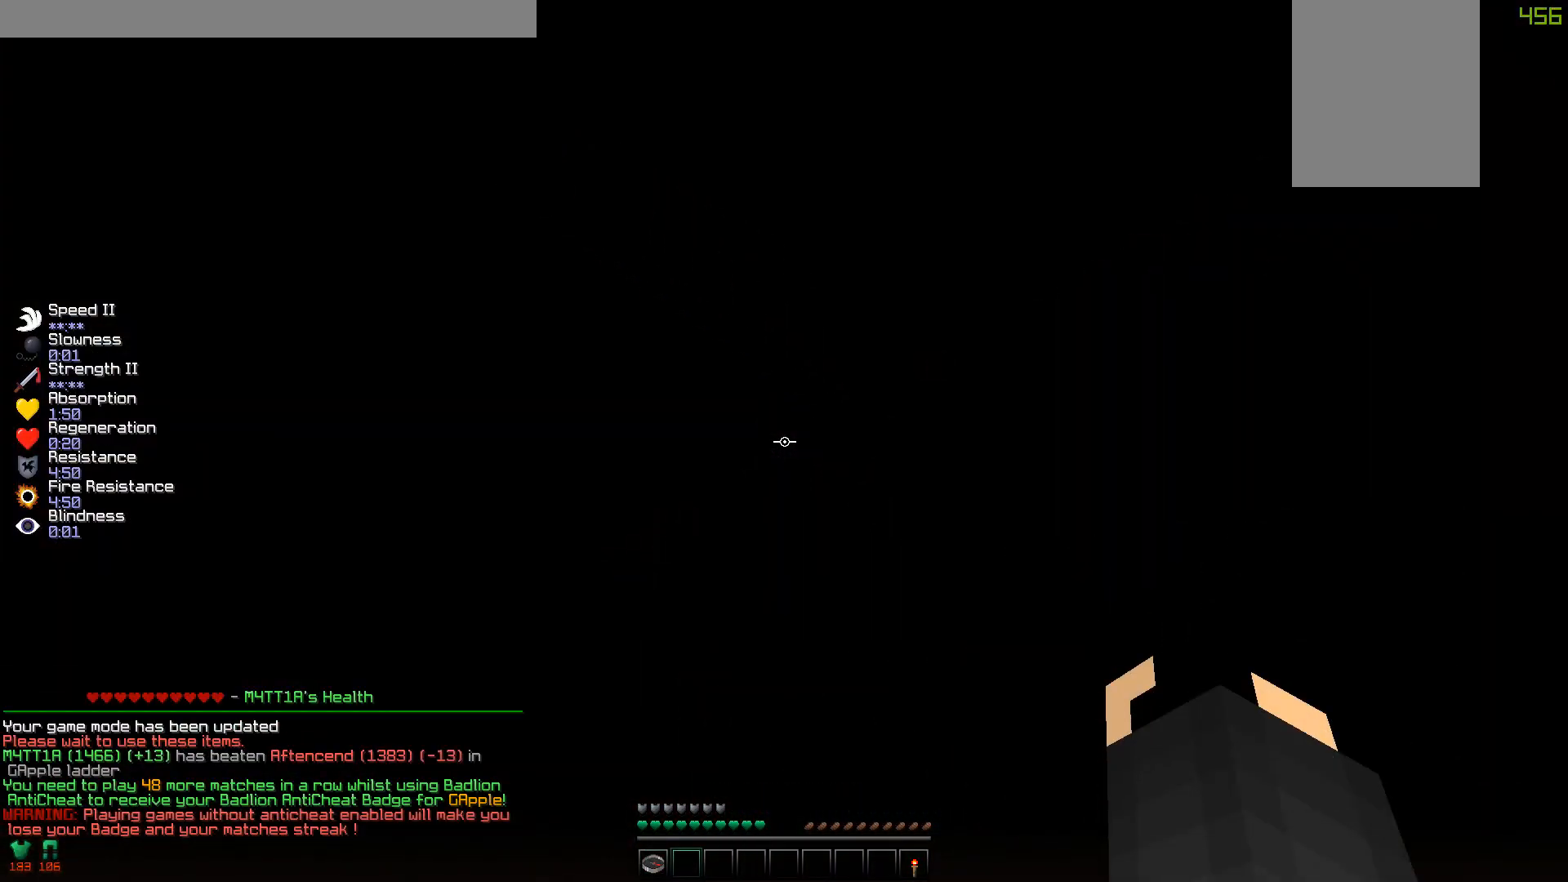
{"keys": ["a", "w"], "mouse": [], "events": [[17, "a", "down"]]}
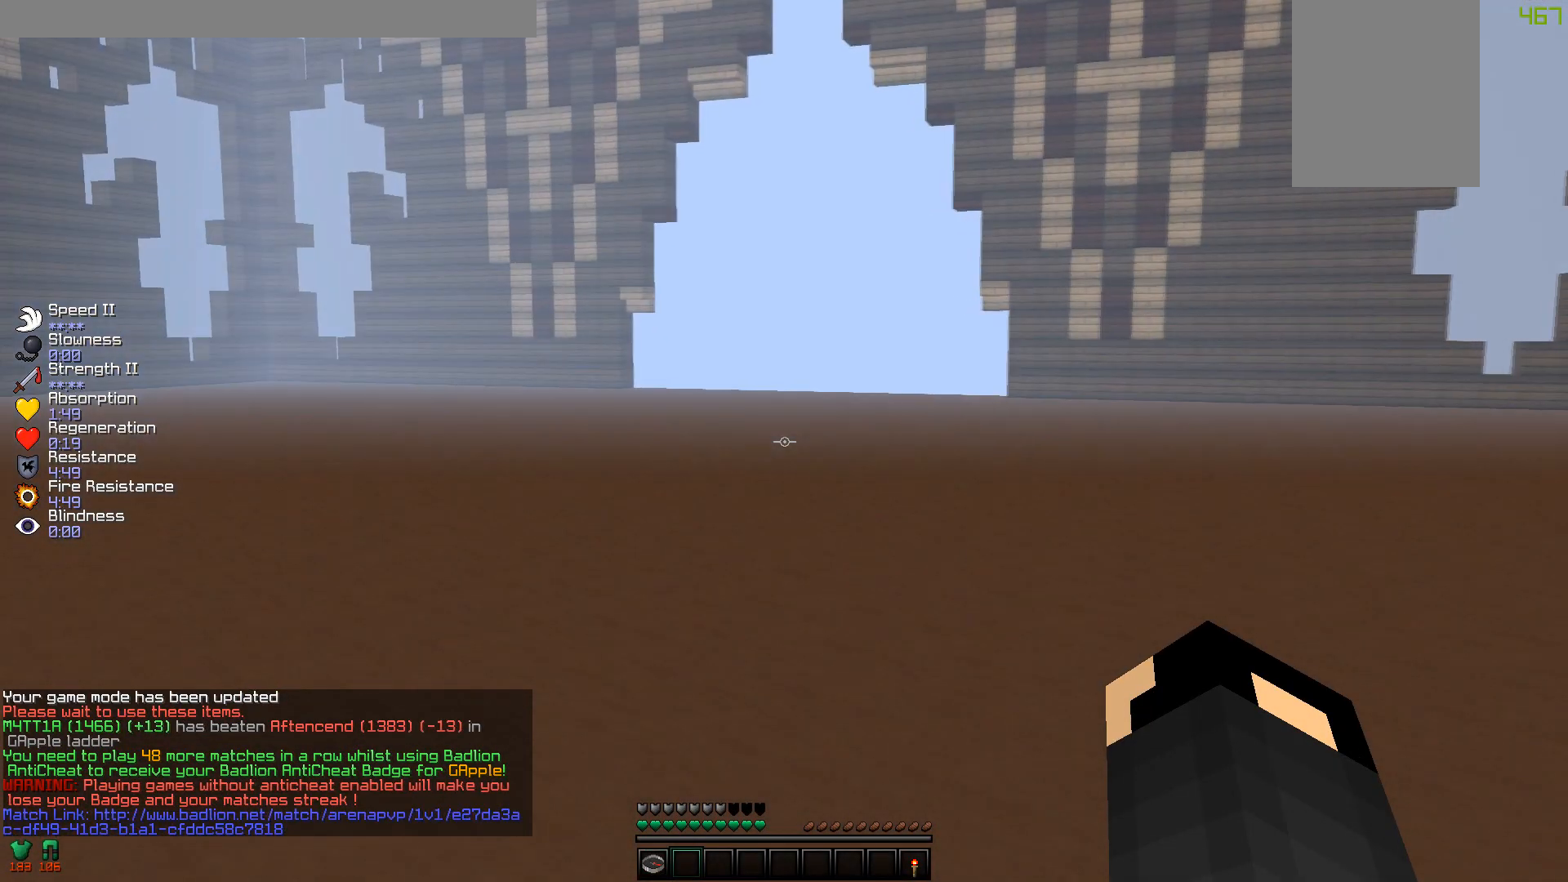
{"keys": [], "mouse": [], "events": [[67, "a", "up"], [67, "w", "up"]]}
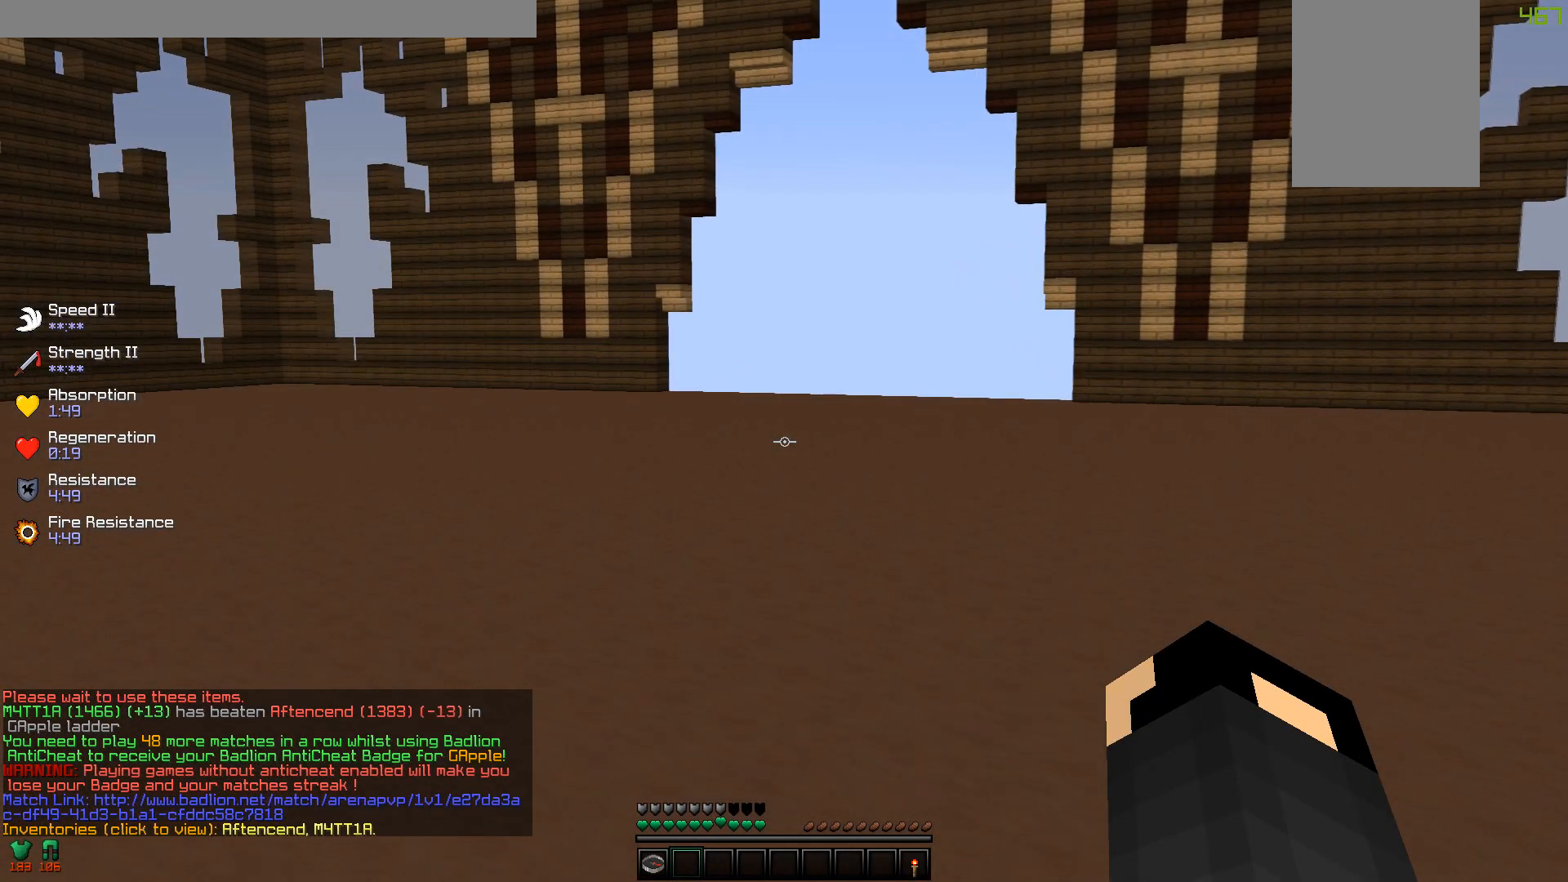
{"keys": [], "mouse": [], "events": []}
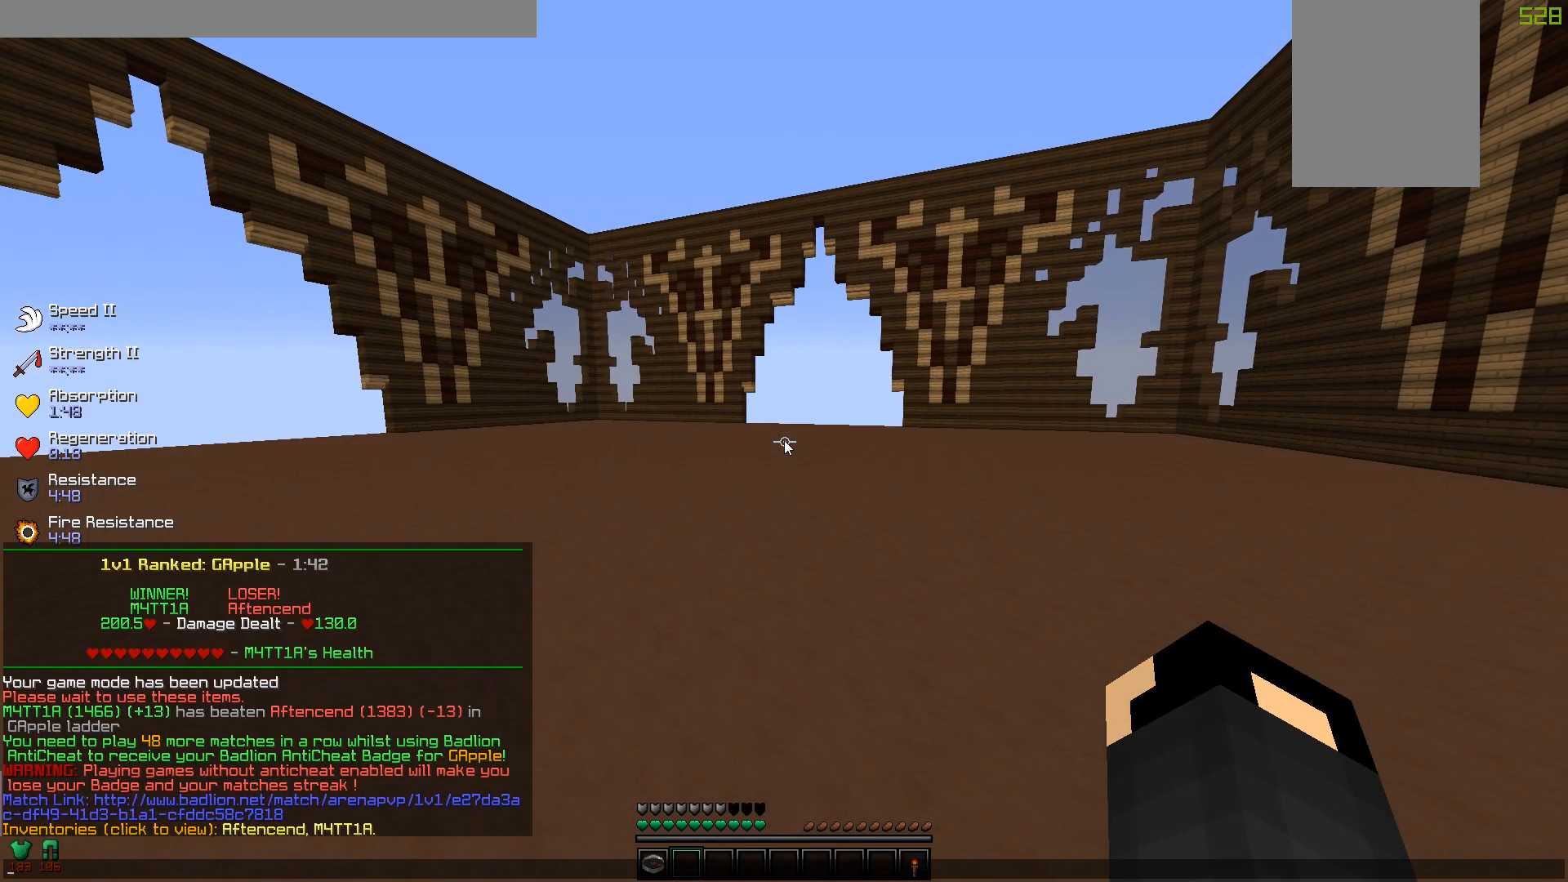
{"keys": [], "mouse": [], "events": []}
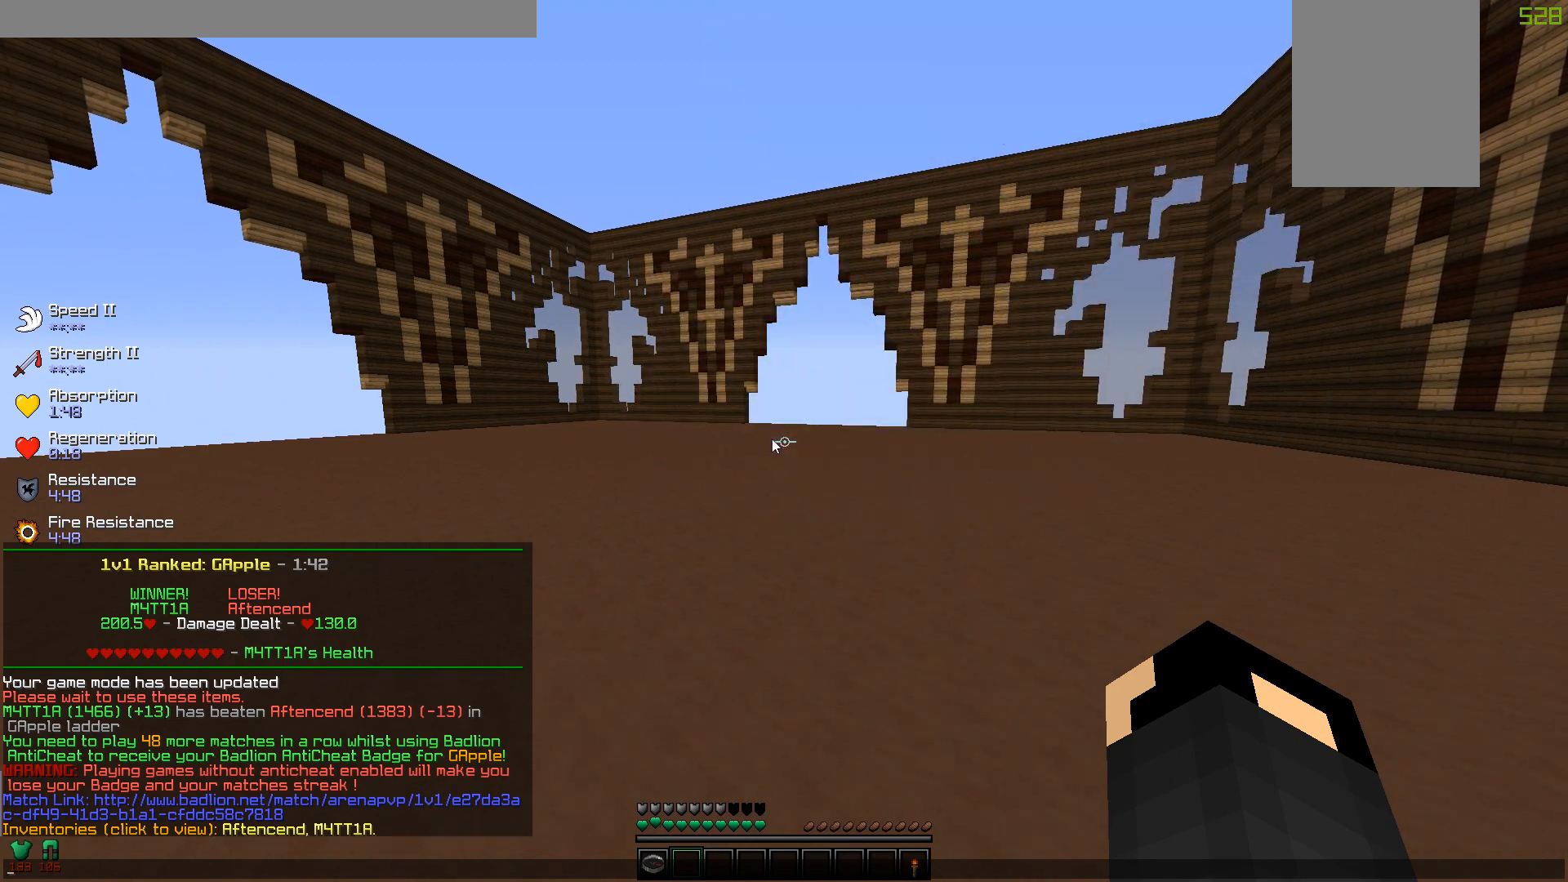
{"keys": [], "mouse": [], "events": []}
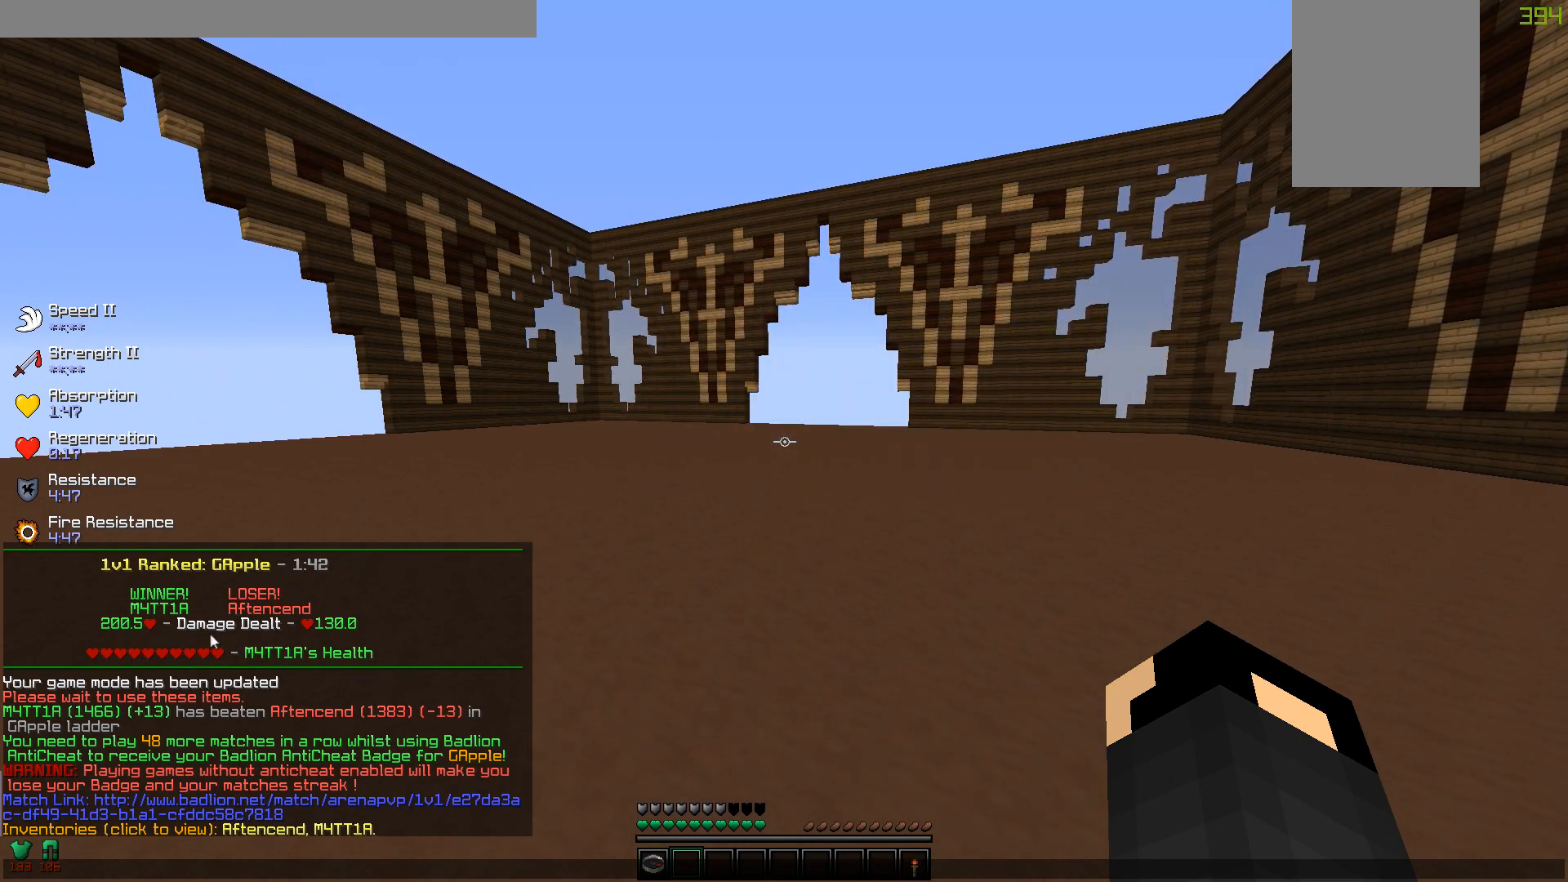
{"keys": [], "mouse": [], "events": []}
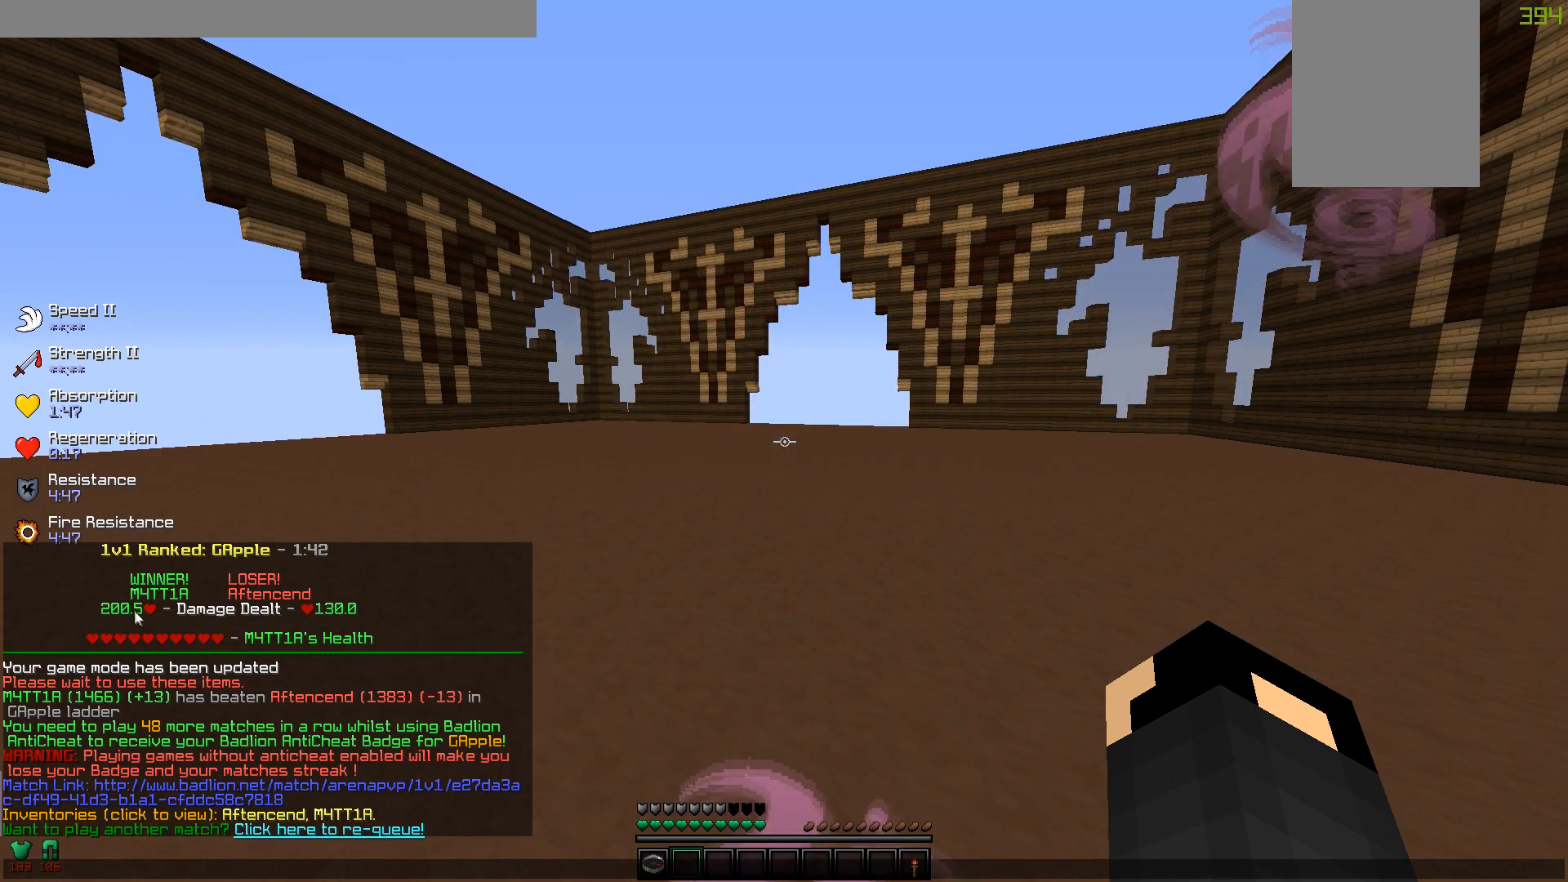
{"keys": [], "mouse": [], "events": []}
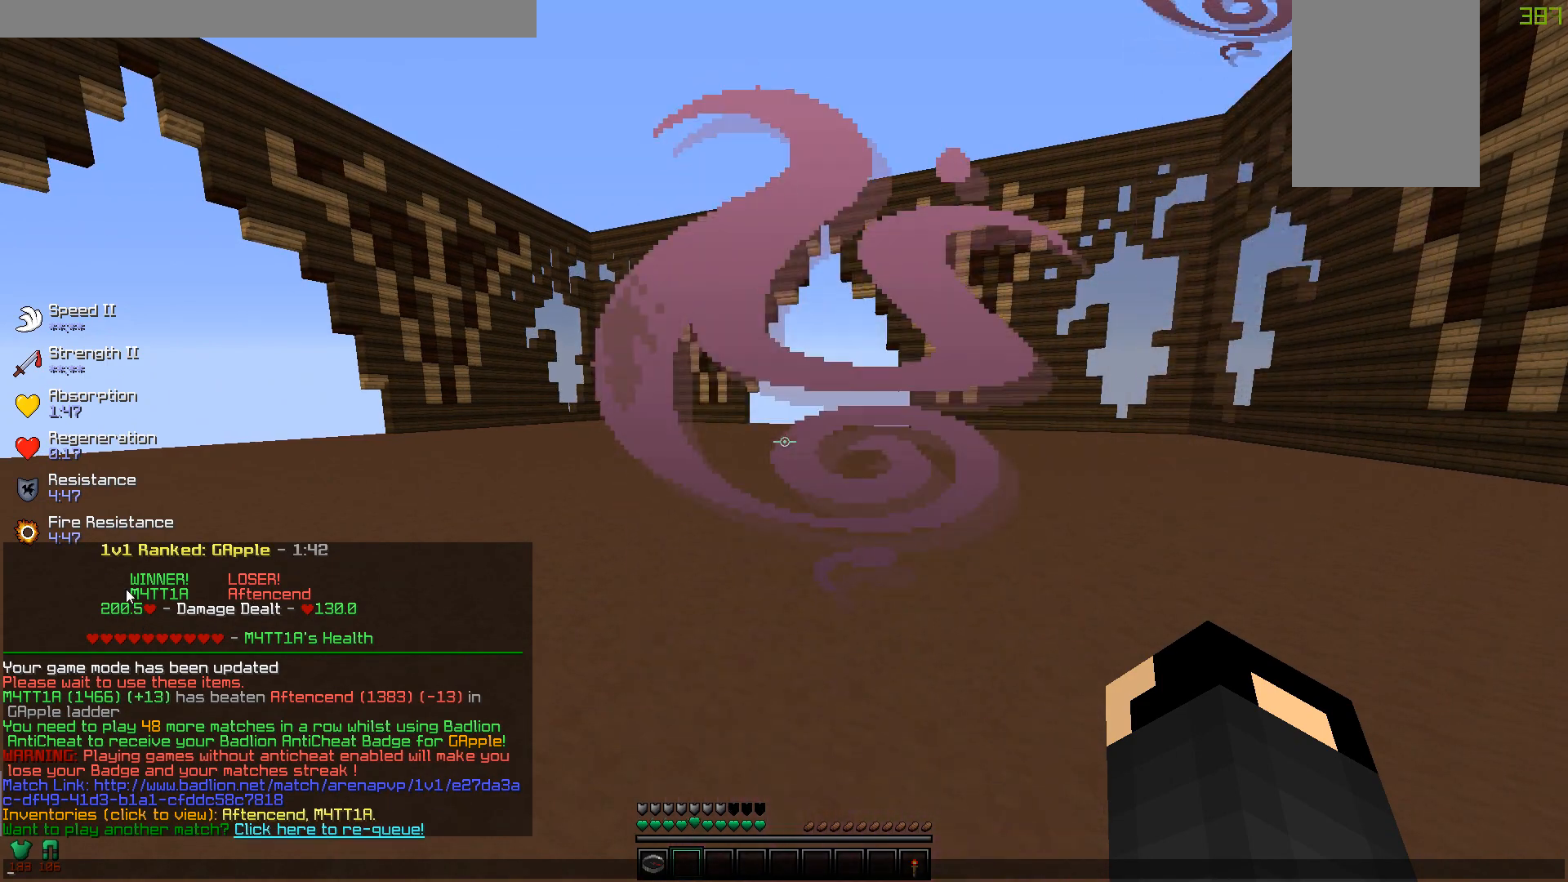
{"keys": [], "mouse": []}
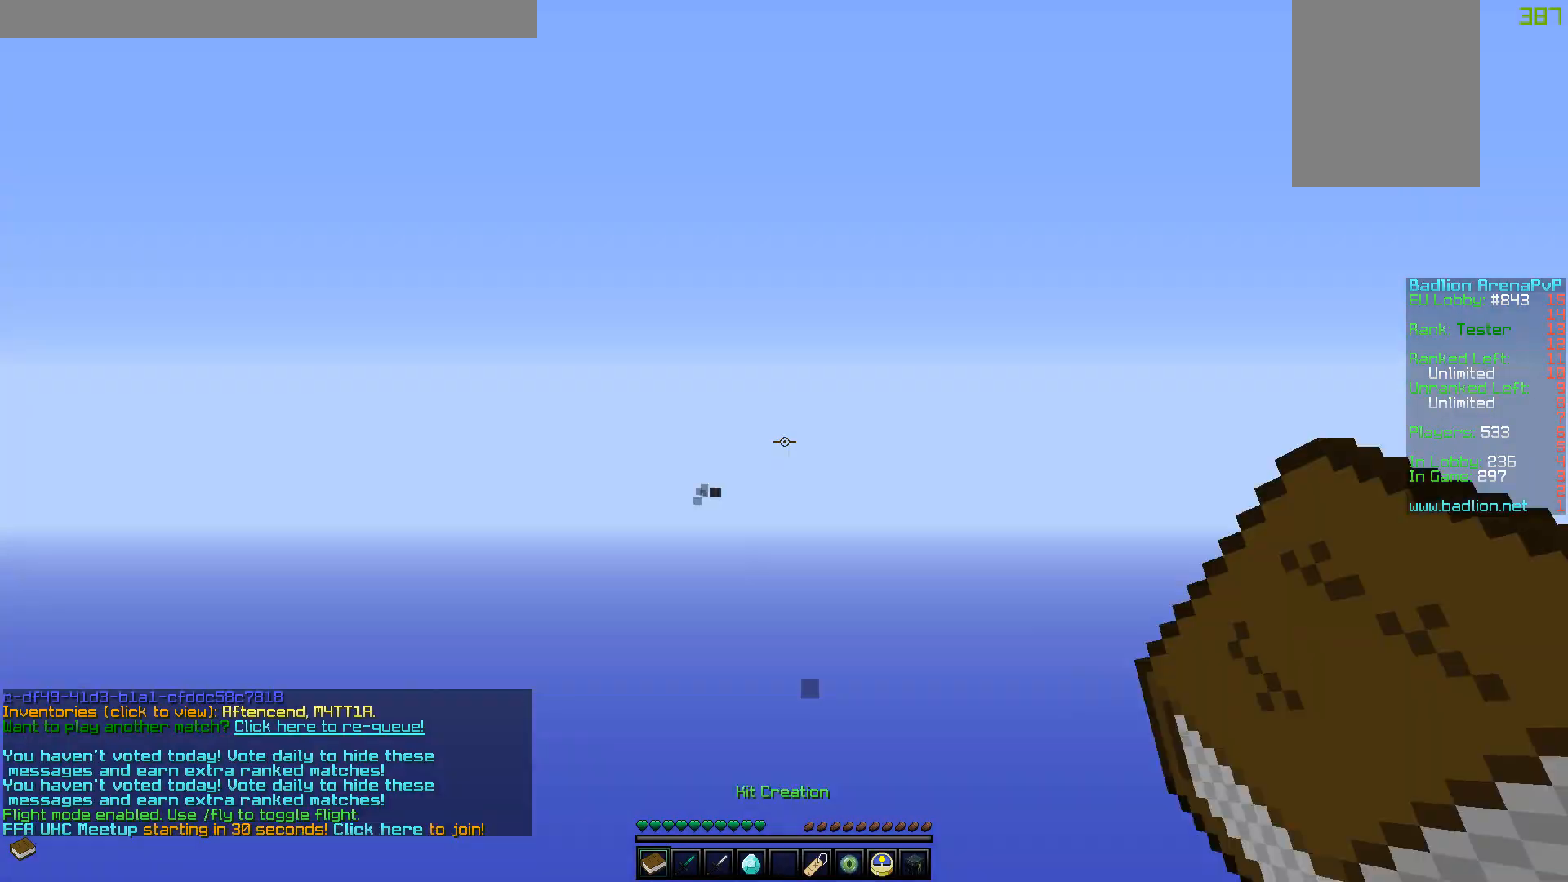
{"keys": [], "mouse": [], "events": []}
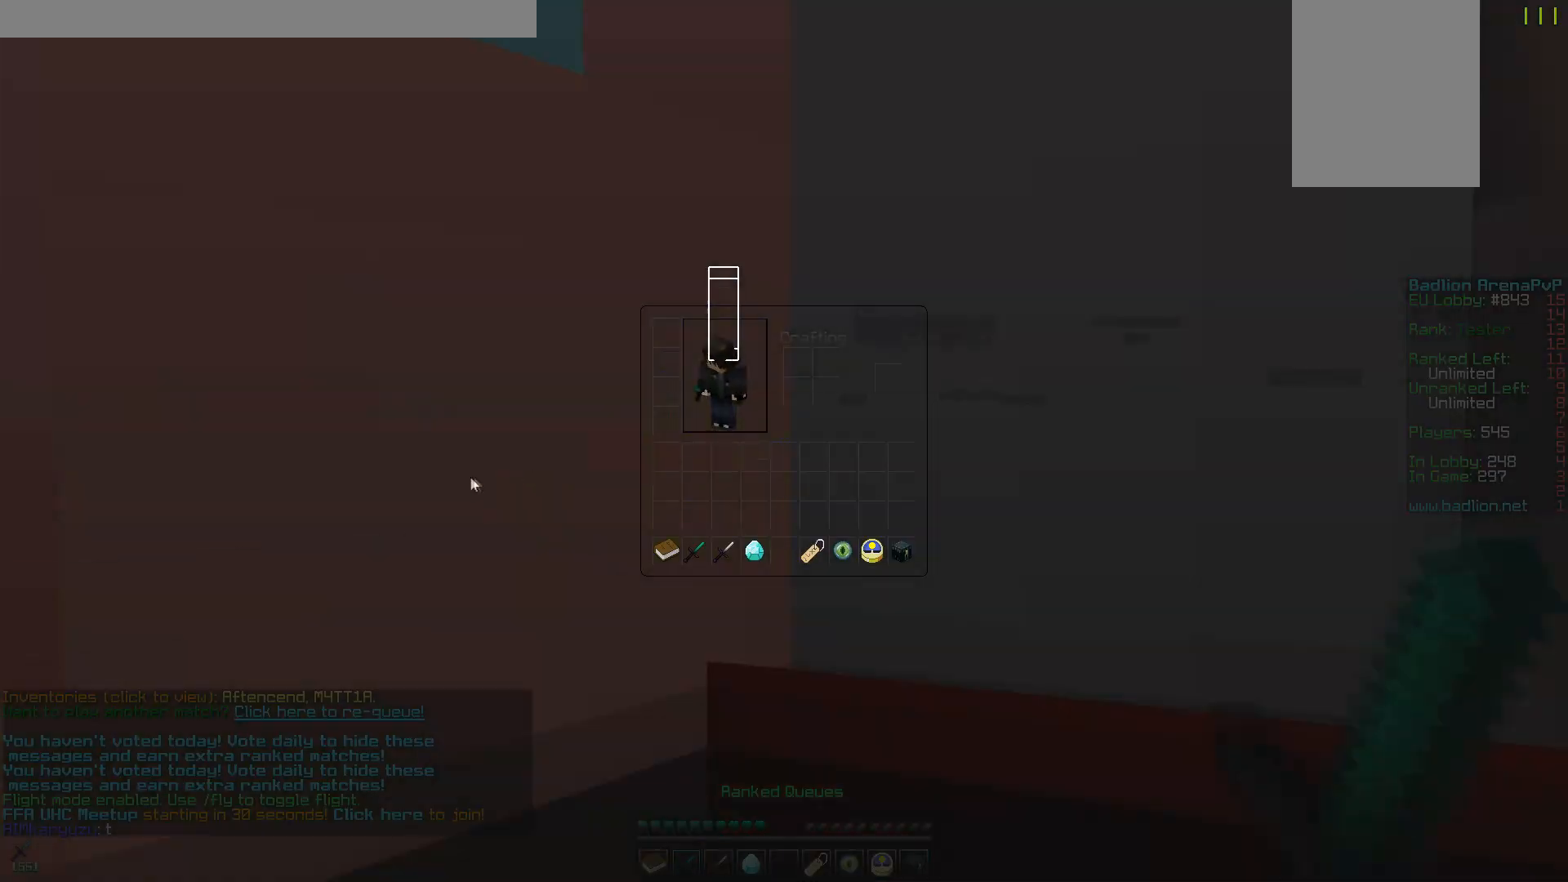
{"keys": ["w"], "mouse": [], "events": [[267, "w", "down"]]}
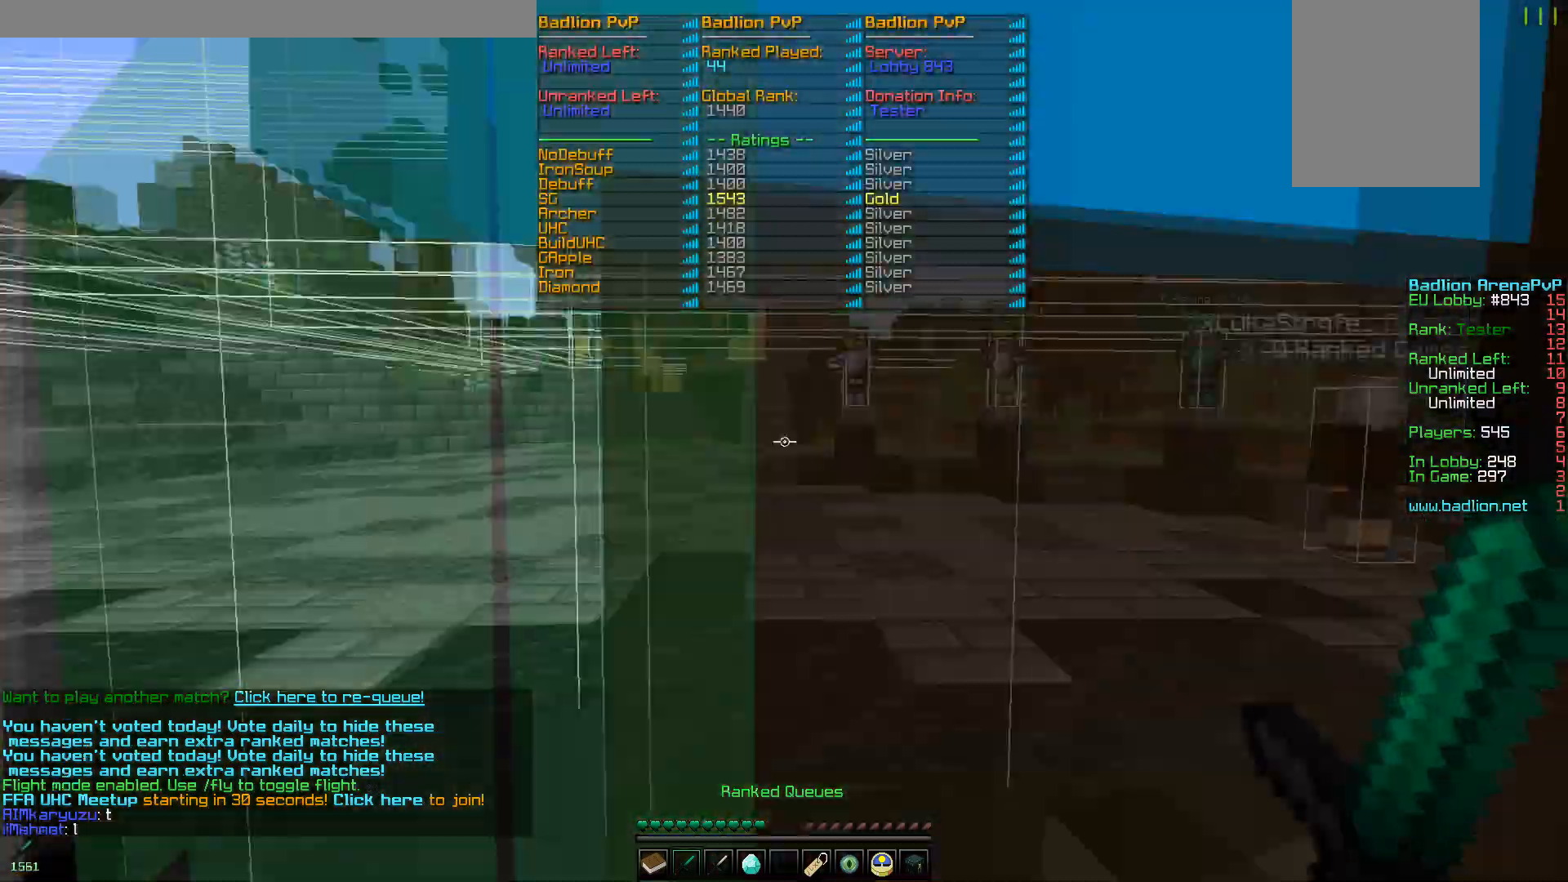
{"keys": ["w"], "mouse": [], "events": []}
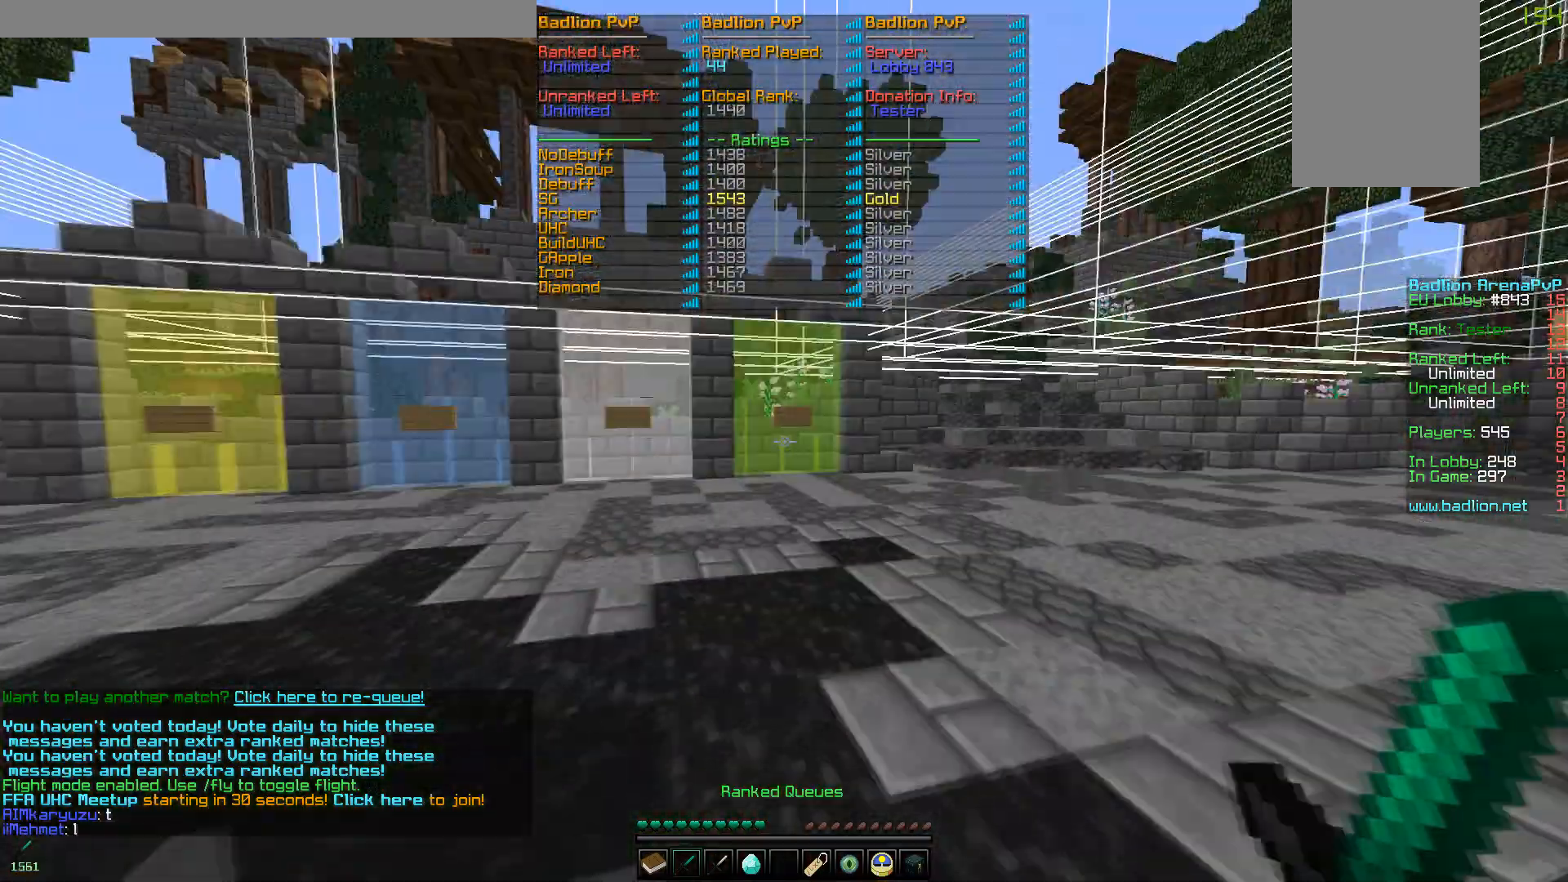
{"keys": [], "mouse": [], "events": [[267, "w", "up"]]}
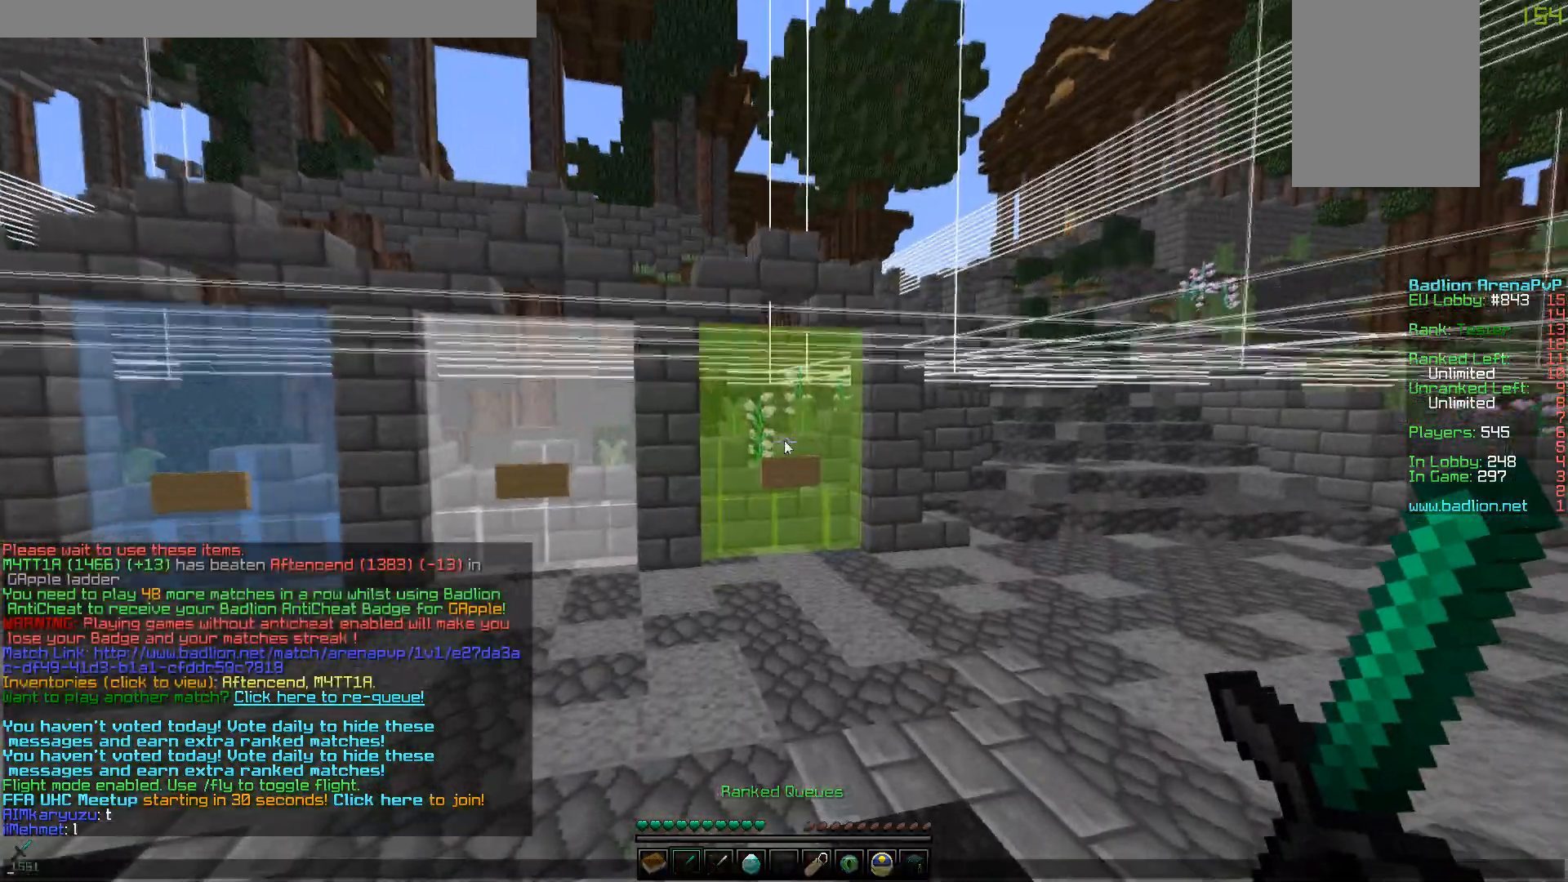
{"keys": [], "mouse": [], "events": []}
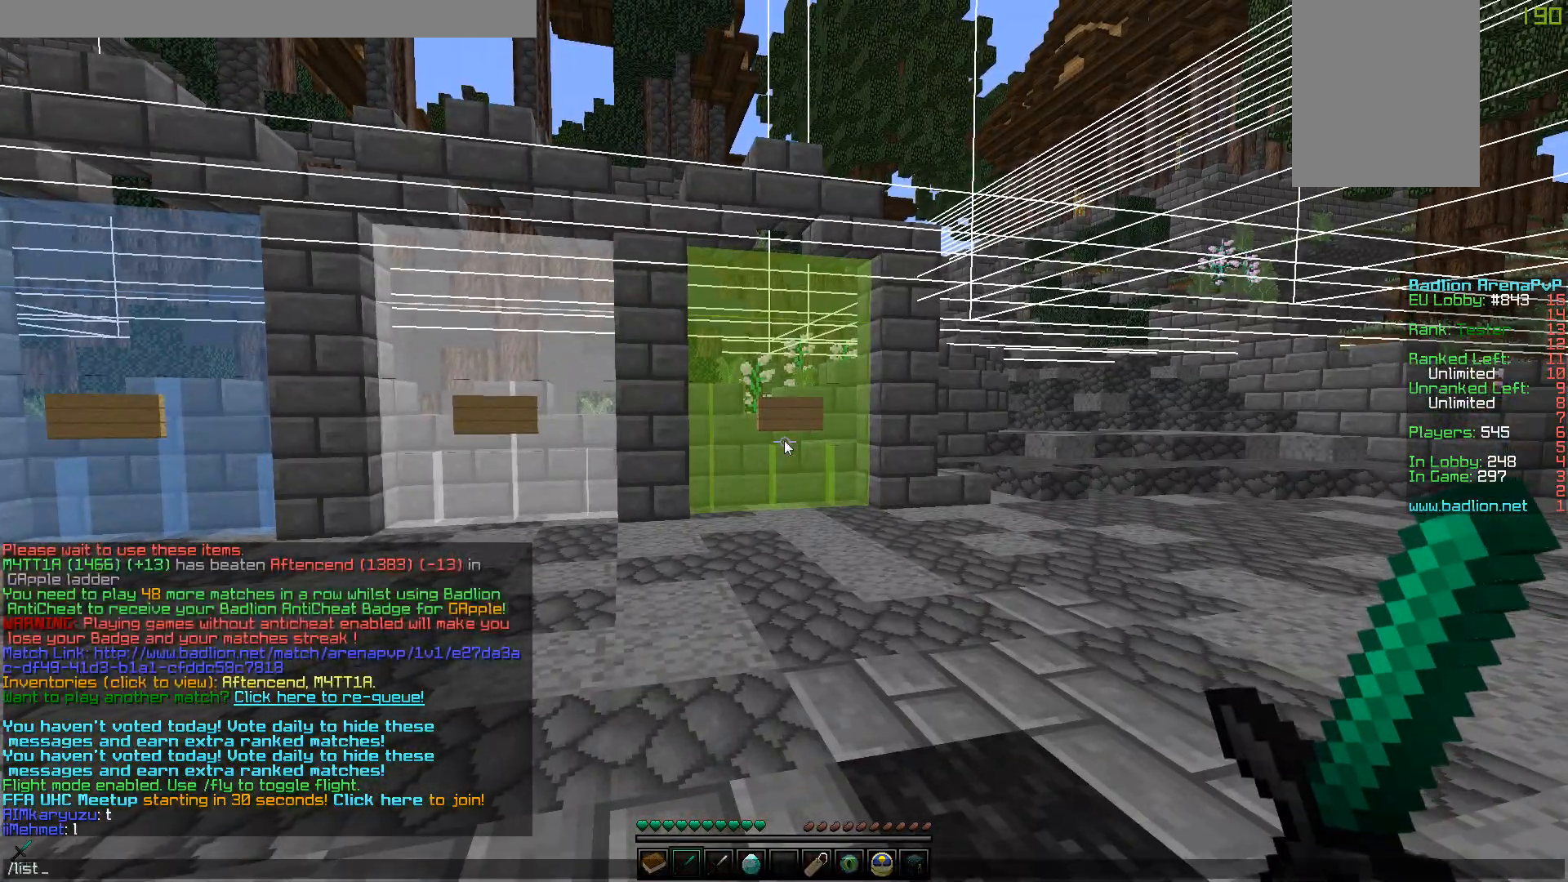
{"keys": ["d", "w"], "mouse": [], "events": [[117, "w", "down"], [217, "d", "down"]]}
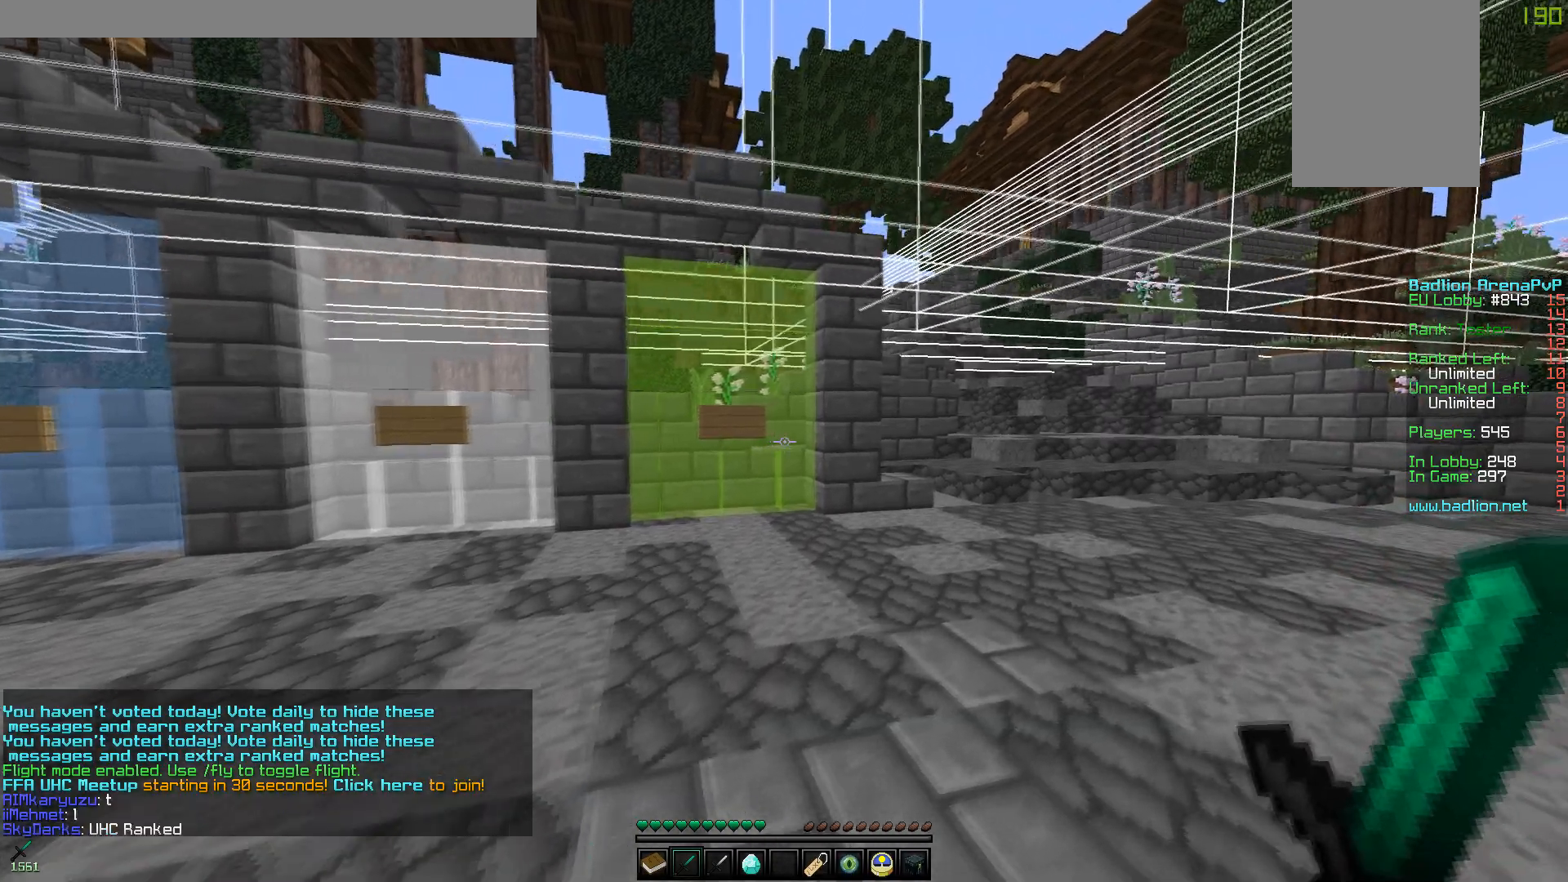
{"keys": [], "mouse": [], "events": [[117, "d", "up"], [117, "w", "up"]]}